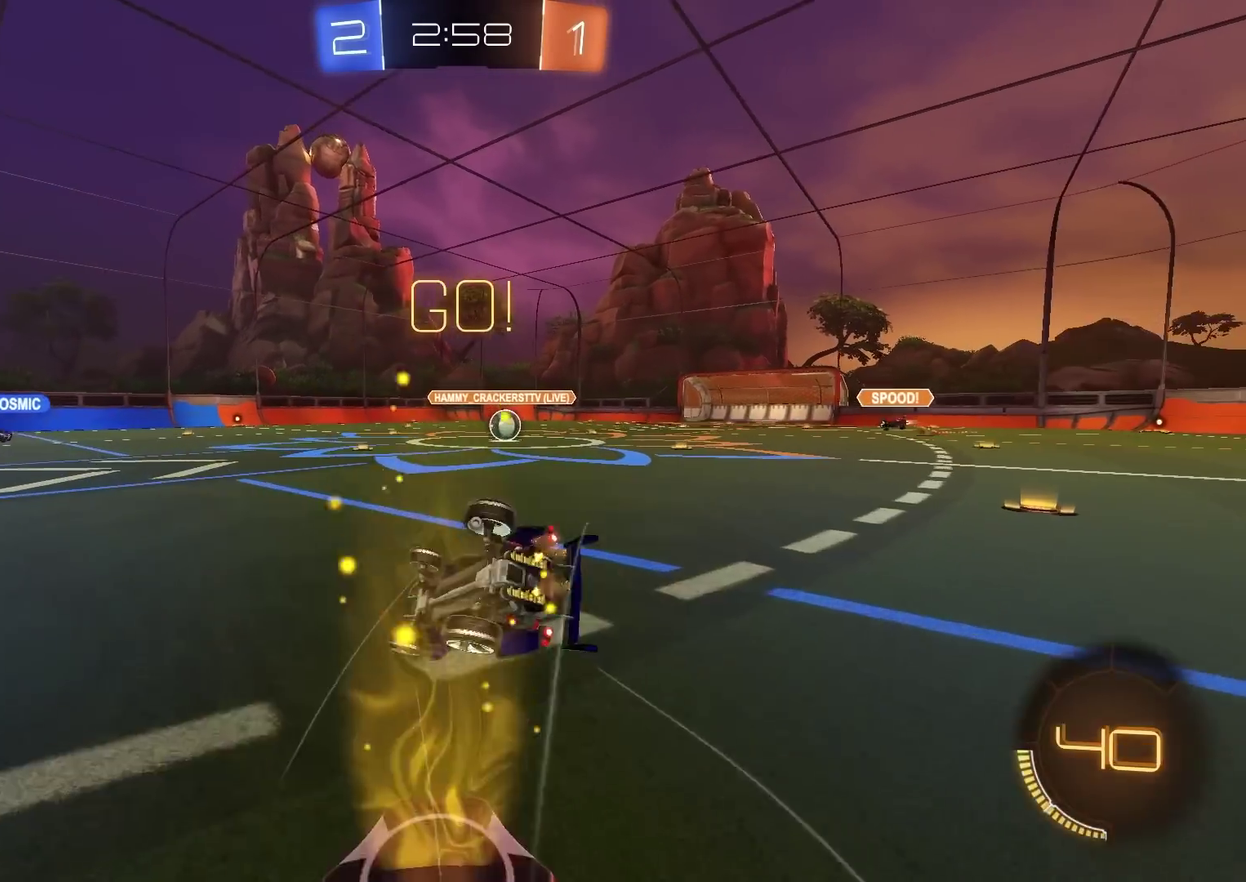
Gameplay with a controller (PlayStation layout); each line is a JSON object with the inputs held at the frame after it (dt_ms = milliseconds from this image to that frame). "events" lists button and stick changes between this image and that frame as [ms after this image, input, new state], when the widget could be followed in between. Not read: R1.
{"dt_ms": 400, "buttons": ["L1", "R2"], "left_stick": "down-right", "right_stick": "center", "events": [[66, "TRIANGLE", "up"], [100, "left_stick", "down-right"], [167, "TRIANGLE", "down"], [283, "L1", "down"], [283, "TRIANGLE", "up"]]}
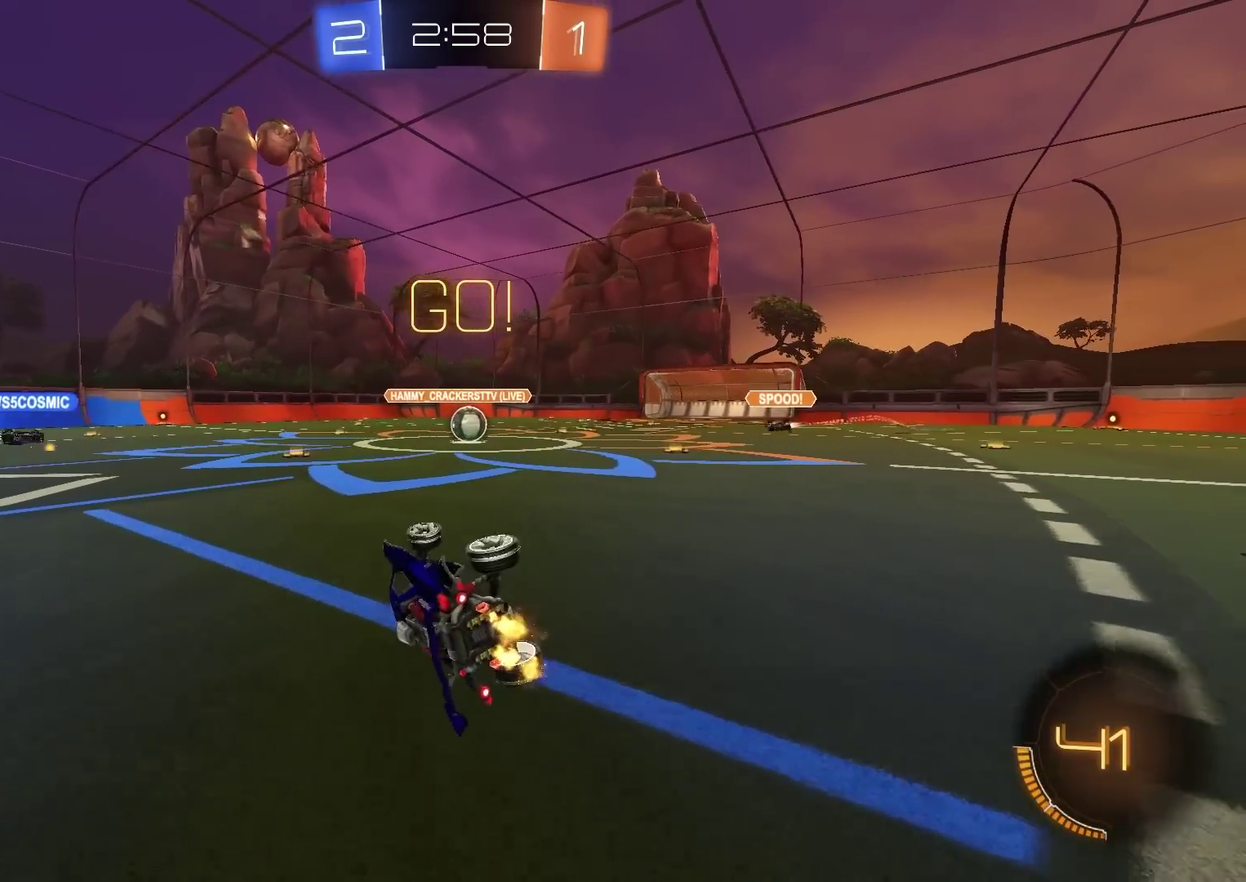
{"dt_ms": 601, "buttons": ["R2"], "left_stick": "center", "right_stick": "center", "events": [[150, "L1", "up"], [200, "left_stick", "right"], [250, "left_stick", "center"], [334, "left_stick", "left"], [434, "left_stick", "center"]]}
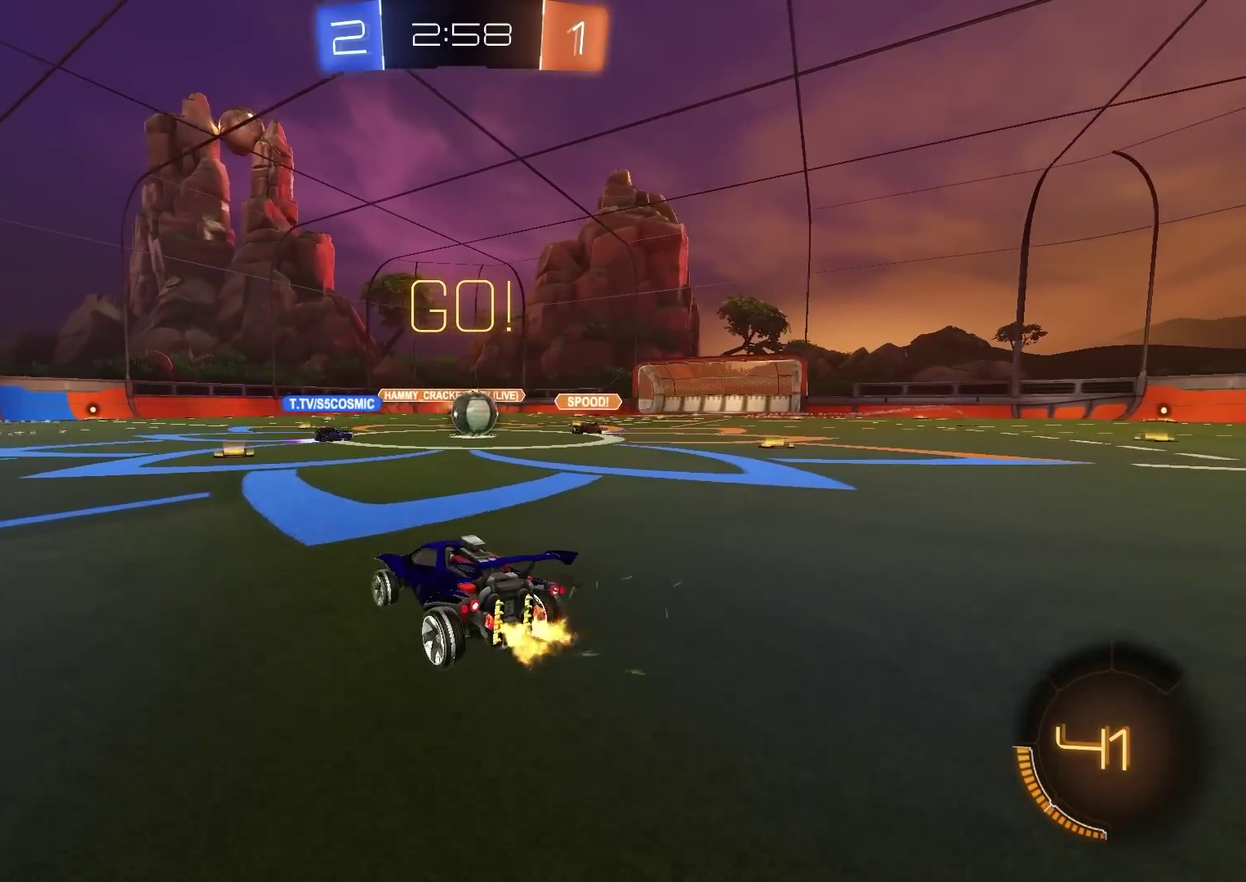
{"dt_ms": 500, "buttons": ["L1", "R2"], "left_stick": "up-right", "right_stick": "center", "events": [[83, "left_stick", "up-right"], [467, "L1", "down"]]}
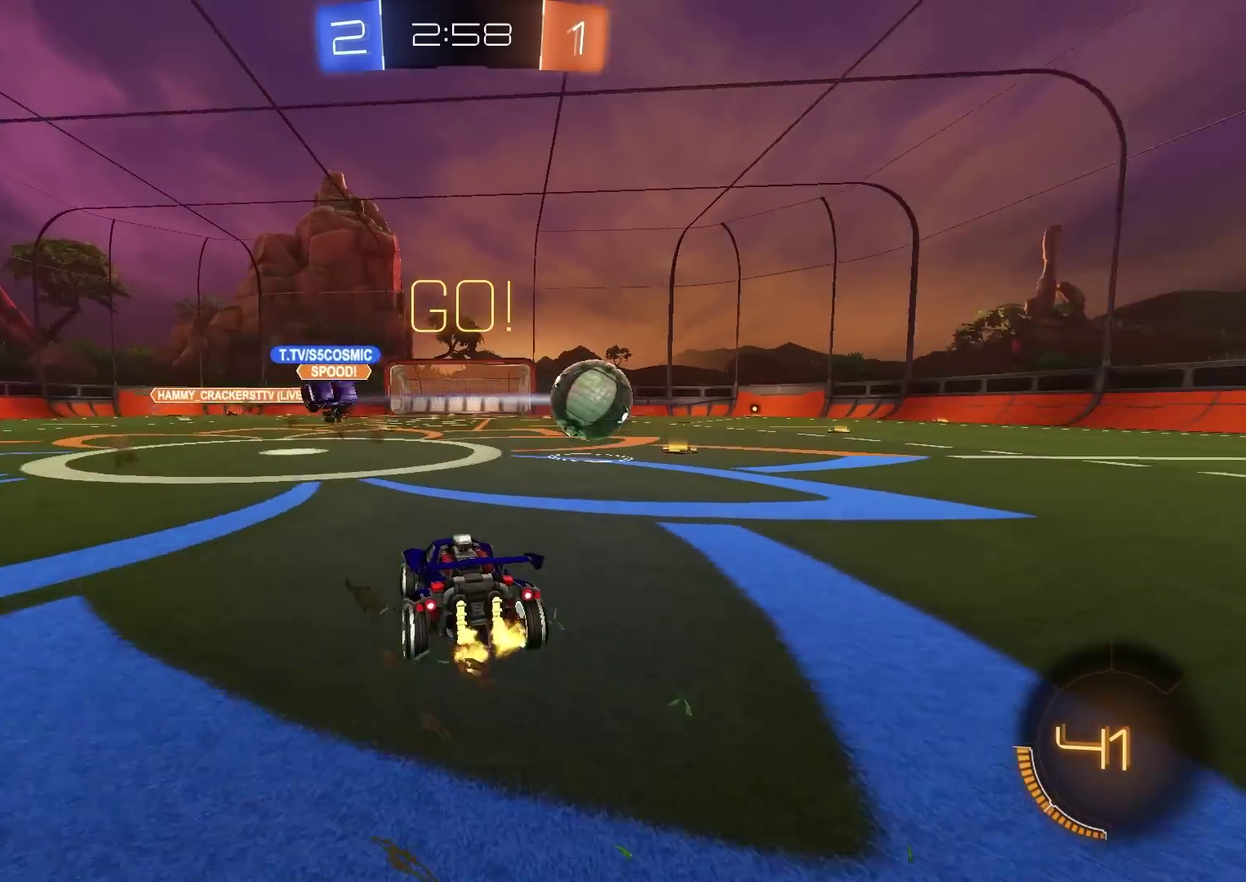
{"dt_ms": 501, "buttons": ["CIRCLE", "R2"], "left_stick": "up-right", "right_stick": "center"}
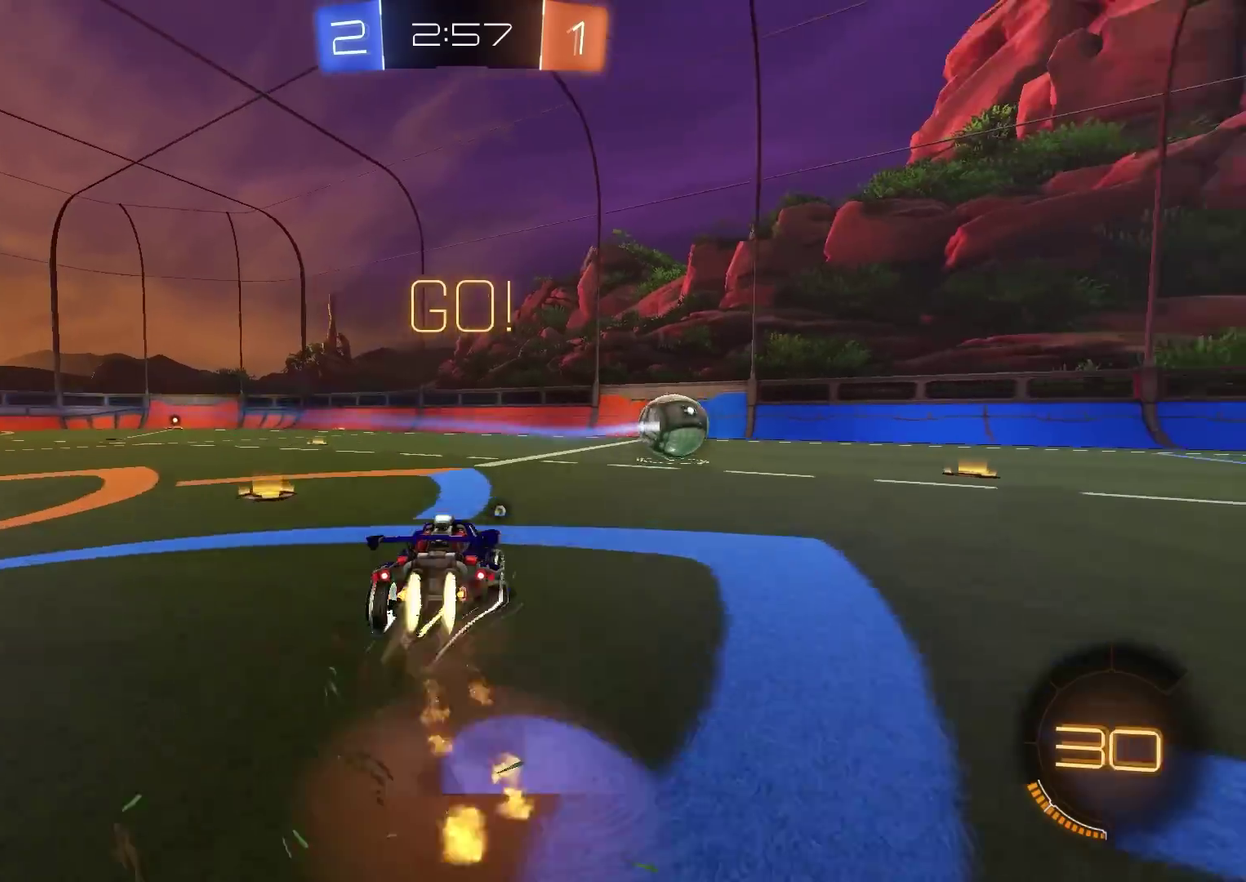
{"dt_ms": 400, "buttons": ["CIRCLE", "R2"], "left_stick": "down-right", "right_stick": "center"}
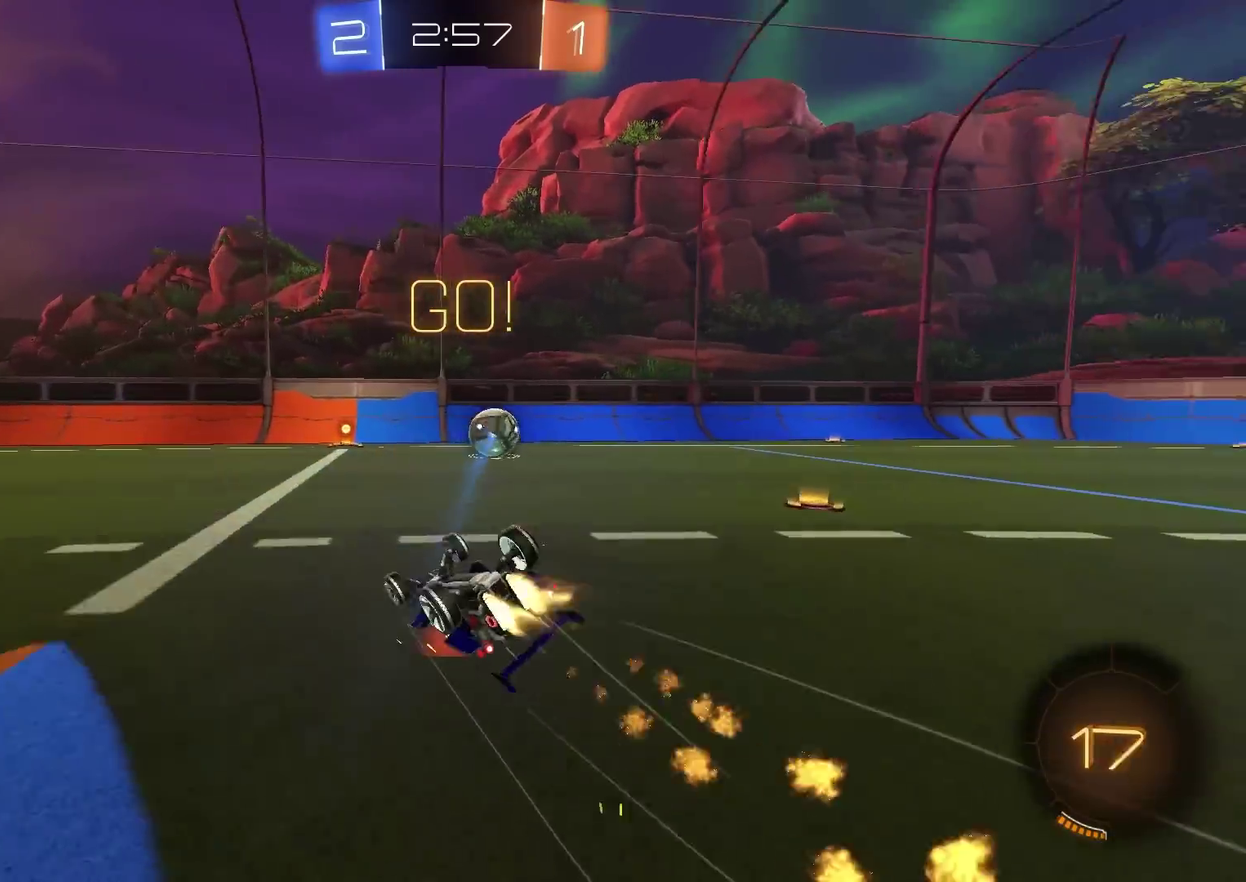
{"dt_ms": 601, "buttons": ["R2"], "left_stick": "right", "right_stick": "center", "events": [[200, "L1", "down"], [384, "L1", "up"], [417, "left_stick", "center"], [434, "CIRCLE", "up"], [534, "left_stick", "right"]]}
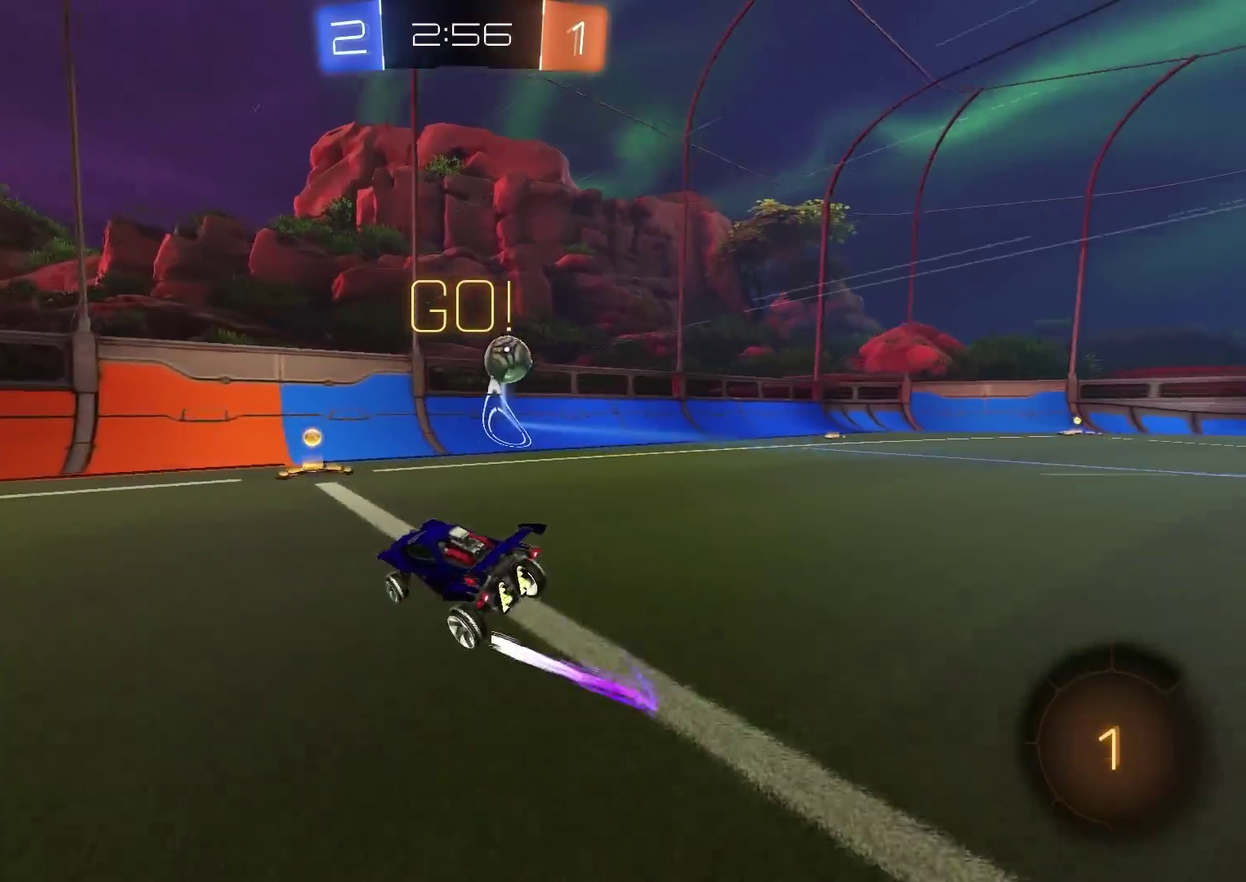
{"dt_ms": 400, "buttons": ["CIRCLE", "R2"], "left_stick": "up-right", "right_stick": "center", "events": [[117, "CIRCLE", "down"], [133, "left_stick", "up-right"]]}
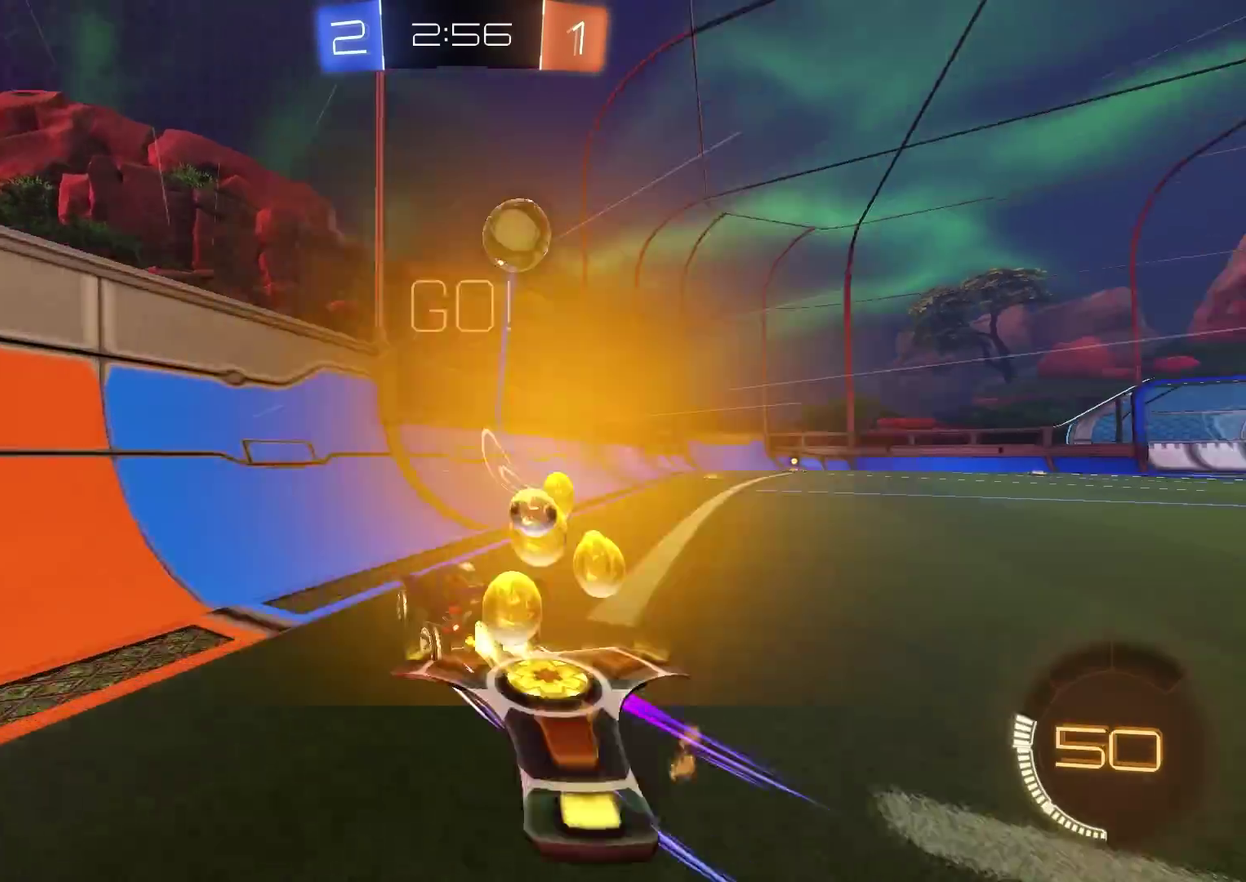
{"dt_ms": 801, "buttons": ["R2"], "left_stick": "center", "right_stick": "center", "events": [[17, "CIRCLE", "up"], [217, "left_stick", "center"], [351, "left_stick", "left"], [384, "L2", "down"], [384, "R2", "up"], [551, "R2", "down"], [567, "L2", "up"], [684, "R2", "up"], [701, "left_stick", "center"], [801, "R2", "down"]]}
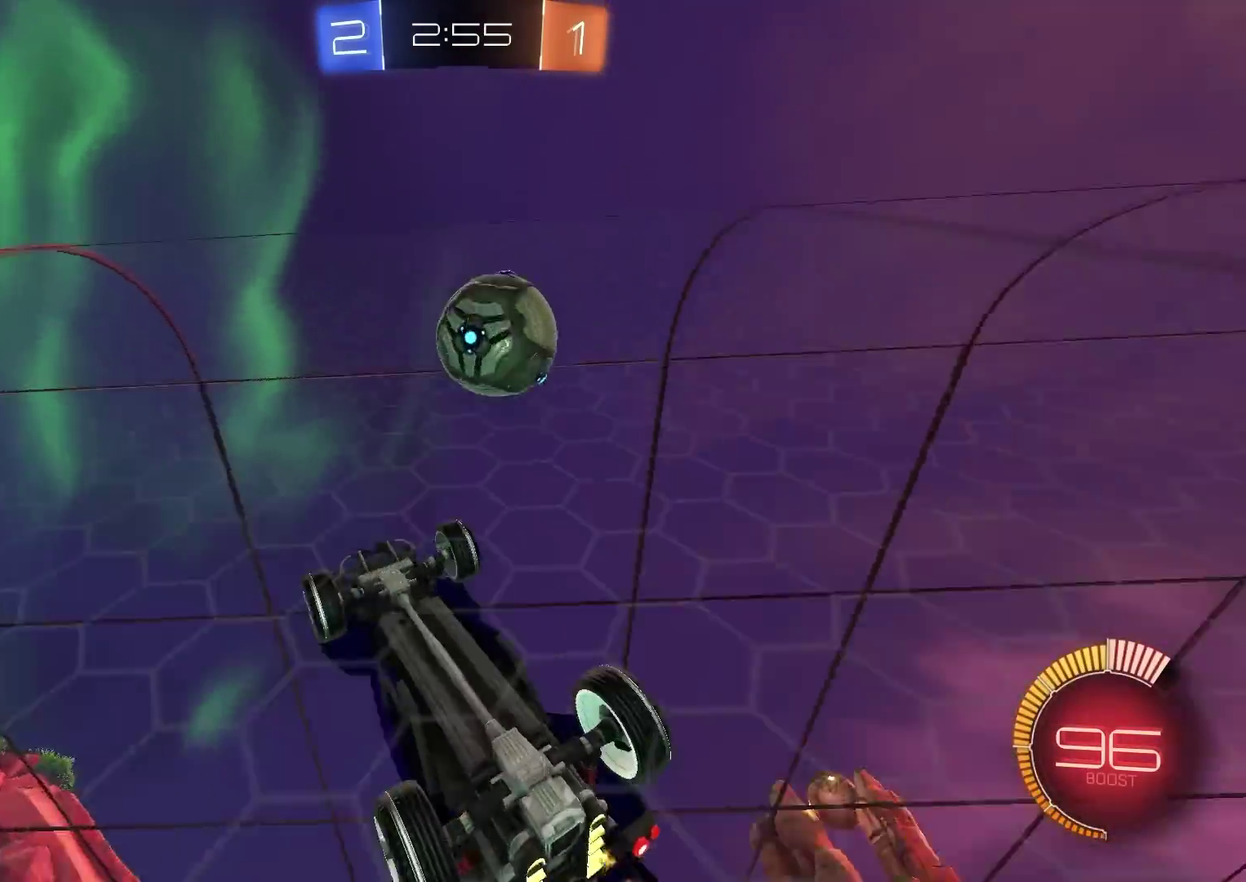
{"dt_ms": 300, "buttons": [], "left_stick": "left", "right_stick": "center", "events": [[167, "left_stick", "left"], [250, "R2", "up"]]}
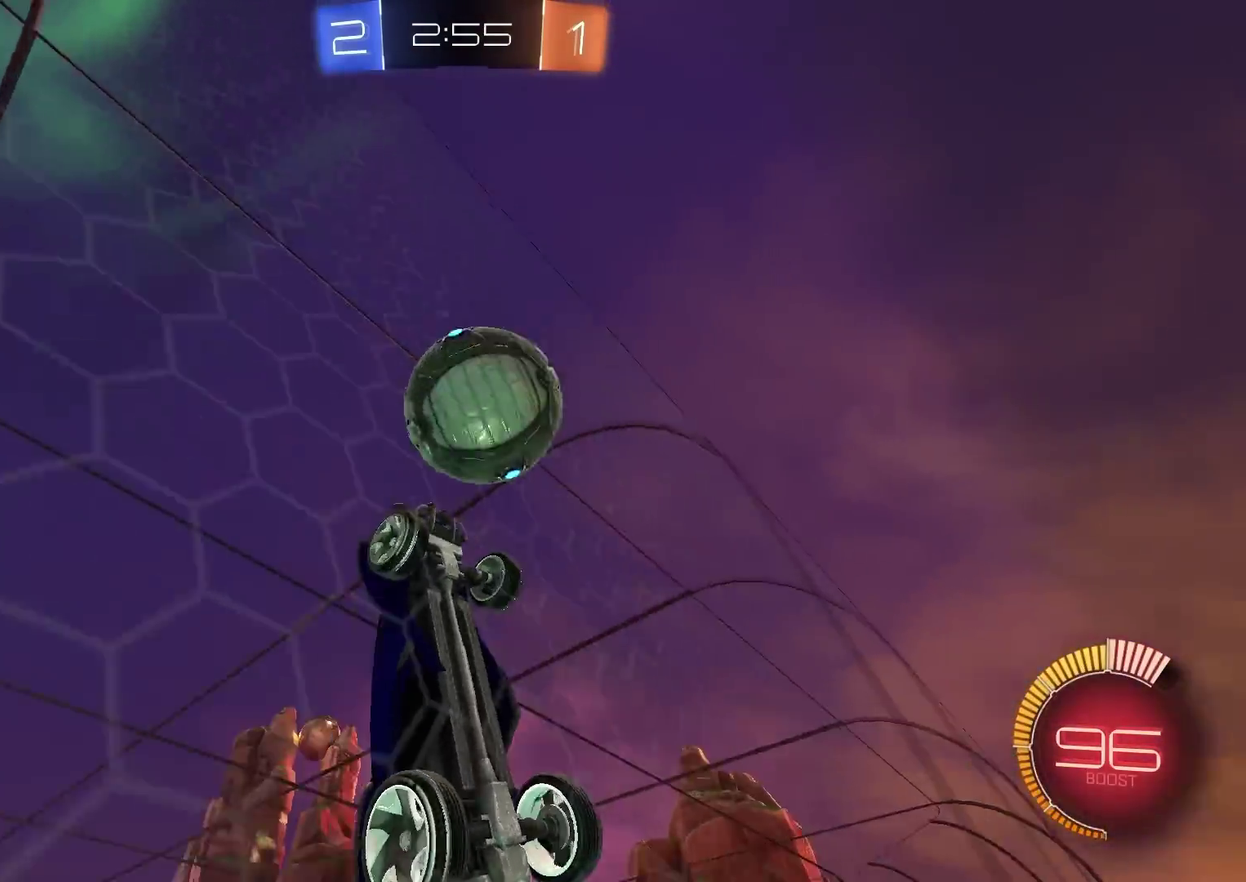
{"dt_ms": 601, "buttons": ["CIRCLE", "L1", "R2"], "left_stick": "up-right", "right_stick": "center", "events": [[100, "R2", "down"], [200, "CROSS", "down"], [200, "left_stick", "down-left"], [317, "CROSS", "up"], [317, "L1", "down"], [334, "CIRCLE", "down"], [334, "left_stick", "up-right"], [484, "left_stick", "right"], [501, "CIRCLE", "up"], [584, "left_stick", "up-right"], [601, "CIRCLE", "down"]]}
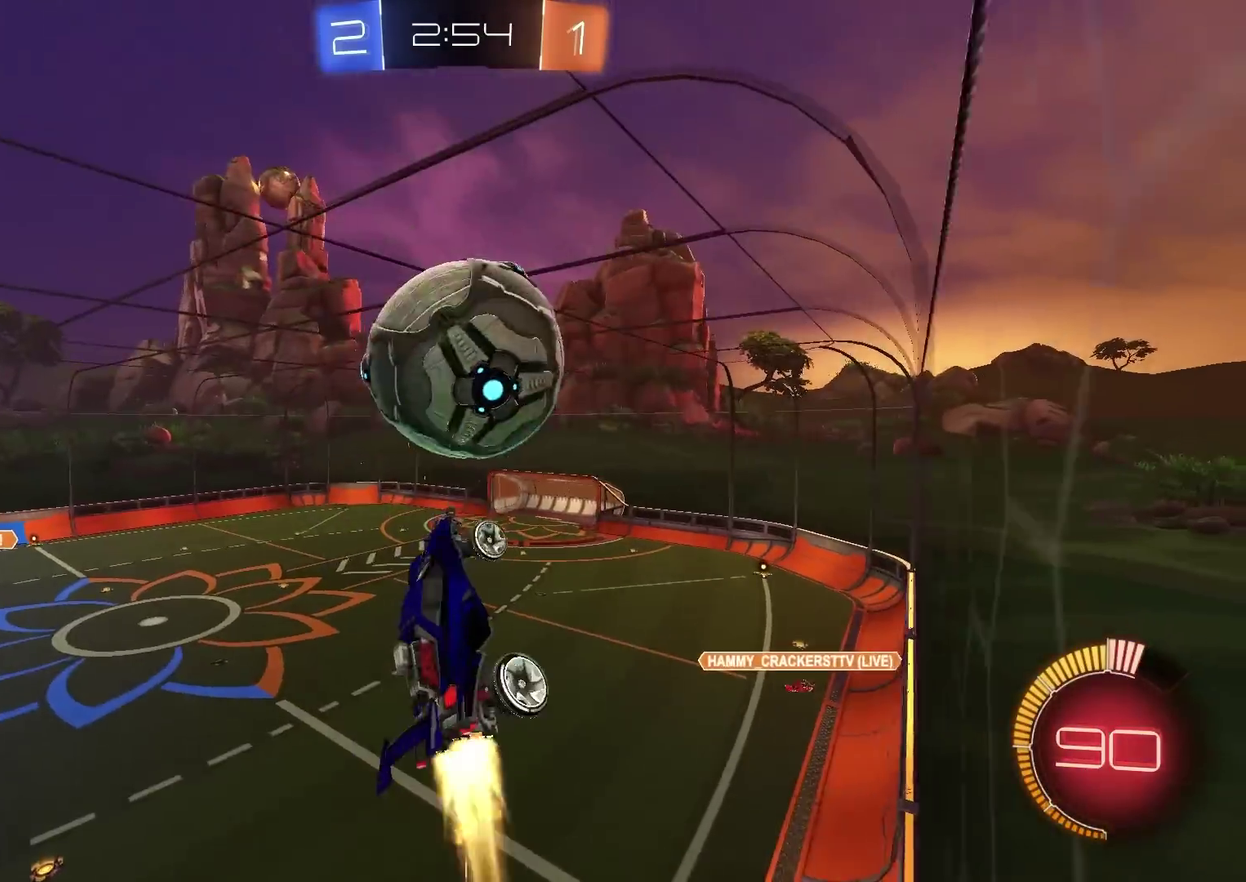
{"dt_ms": 400, "buttons": ["CIRCLE", "R2"], "left_stick": "center", "right_stick": "center", "events": [[50, "left_stick", "up"], [67, "L1", "up"], [200, "left_stick", "up-right"], [283, "left_stick", "down-right"], [350, "left_stick", "center"]]}
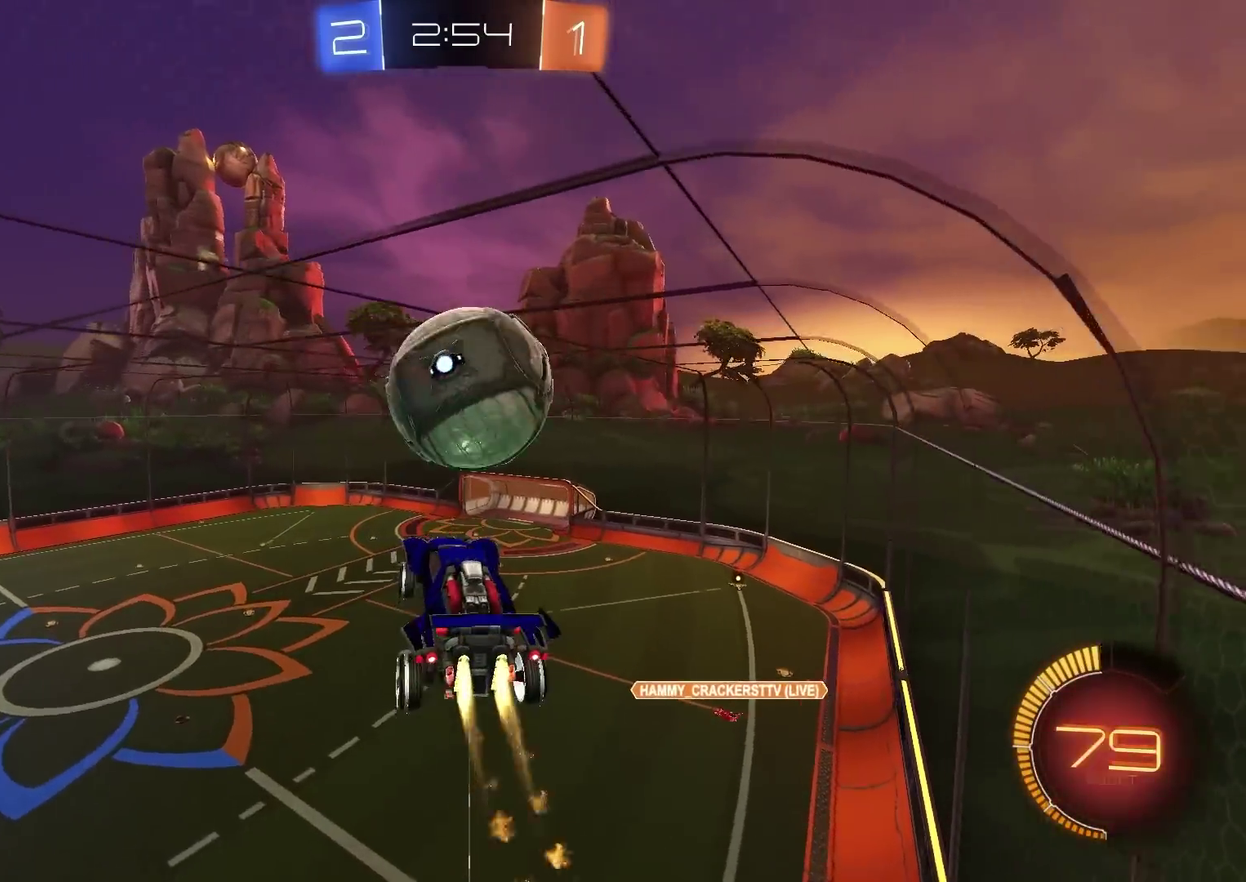
{"dt_ms": 501, "buttons": [], "left_stick": "down", "right_stick": "center", "events": [[67, "CIRCLE", "up"], [184, "CIRCLE", "down"], [234, "left_stick", "up-right"], [267, "CROSS", "down"], [284, "R2", "up"], [317, "CIRCLE", "up"], [334, "CROSS", "up"], [334, "left_stick", "down"]]}
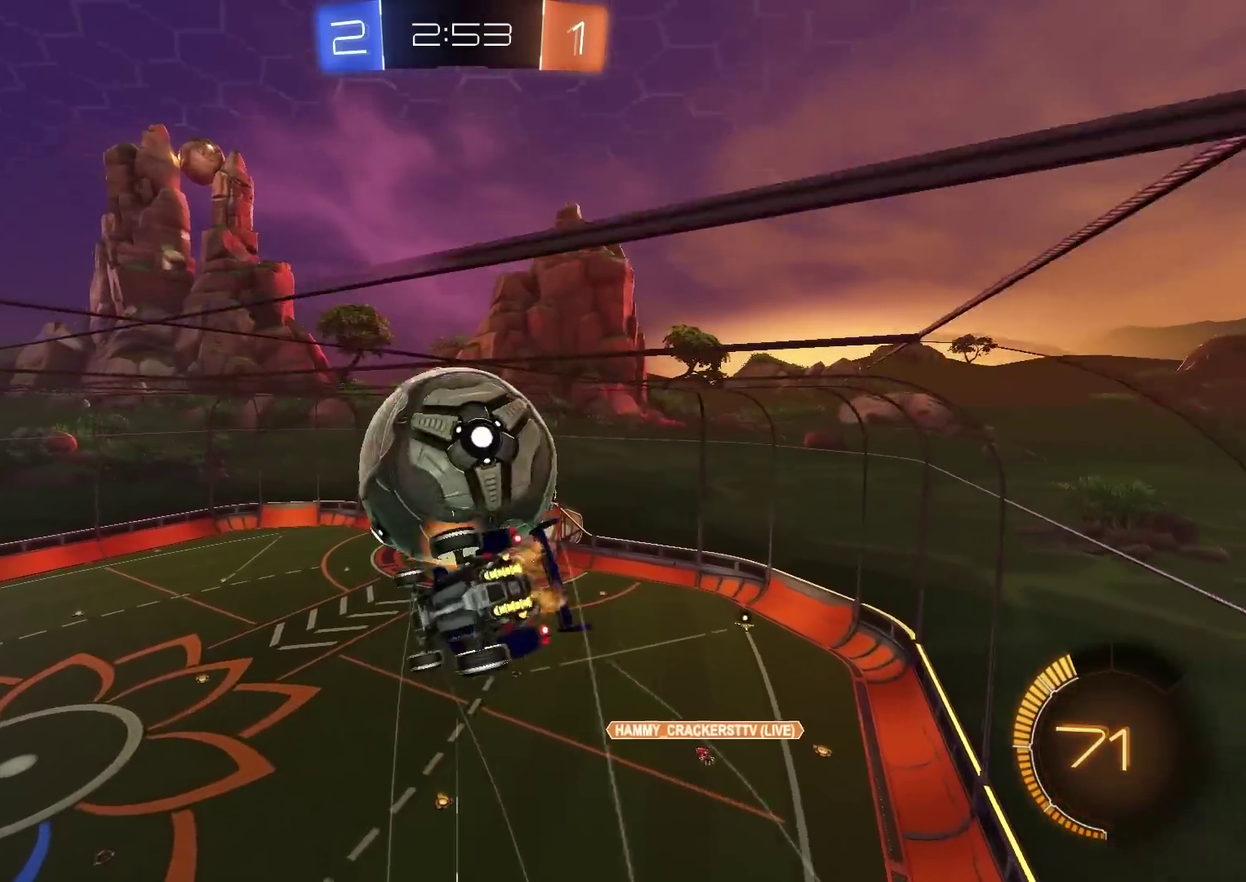
{"dt_ms": 500, "buttons": ["CIRCLE"], "left_stick": "center", "right_stick": "center", "events": [[67, "left_stick", "down-left"], [267, "left_stick", "left"], [400, "CIRCLE", "down"], [467, "left_stick", "center"]]}
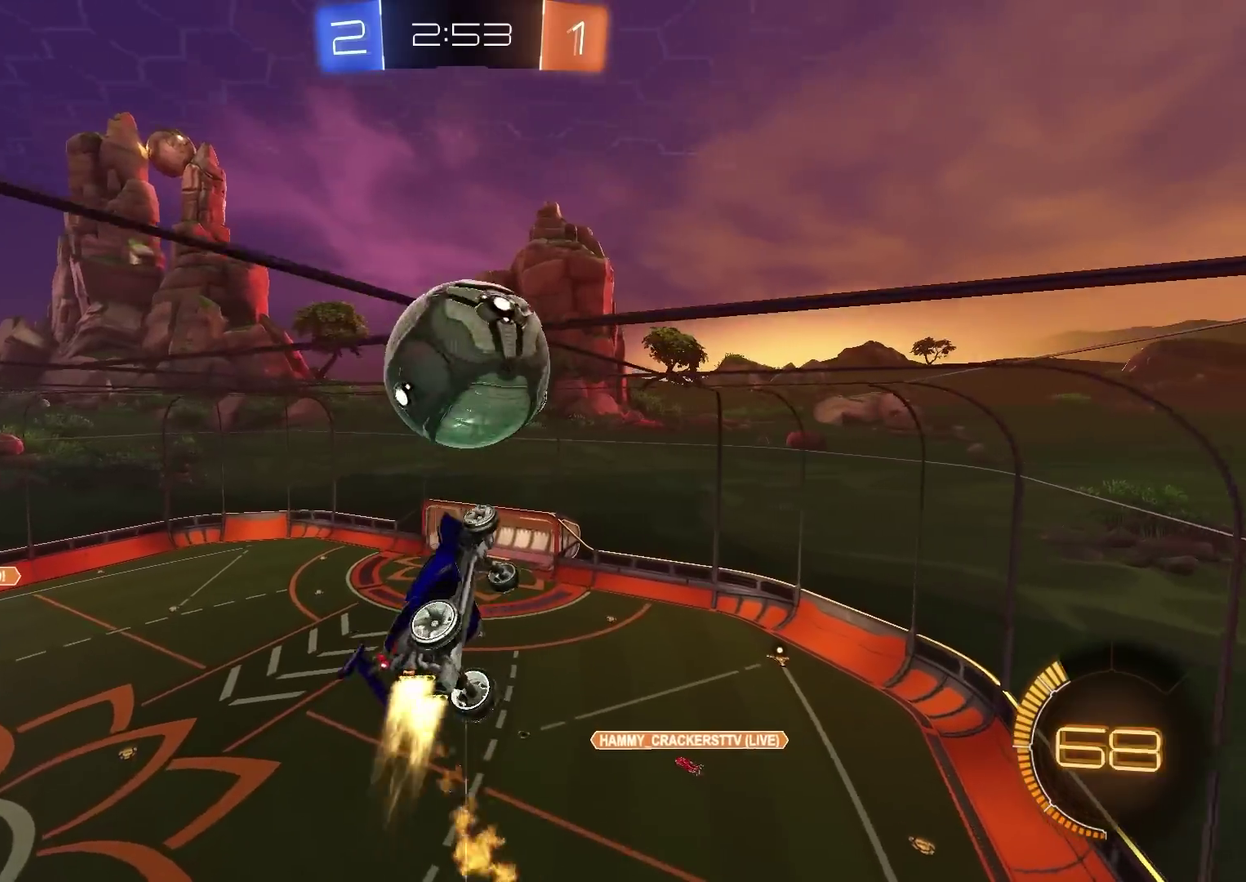
{"dt_ms": 401, "buttons": [], "left_stick": "up-left", "right_stick": "center", "events": [[17, "left_stick", "down"], [84, "left_stick", "down-left"], [167, "CIRCLE", "up"], [251, "left_stick", "left"], [317, "left_stick", "up-left"]]}
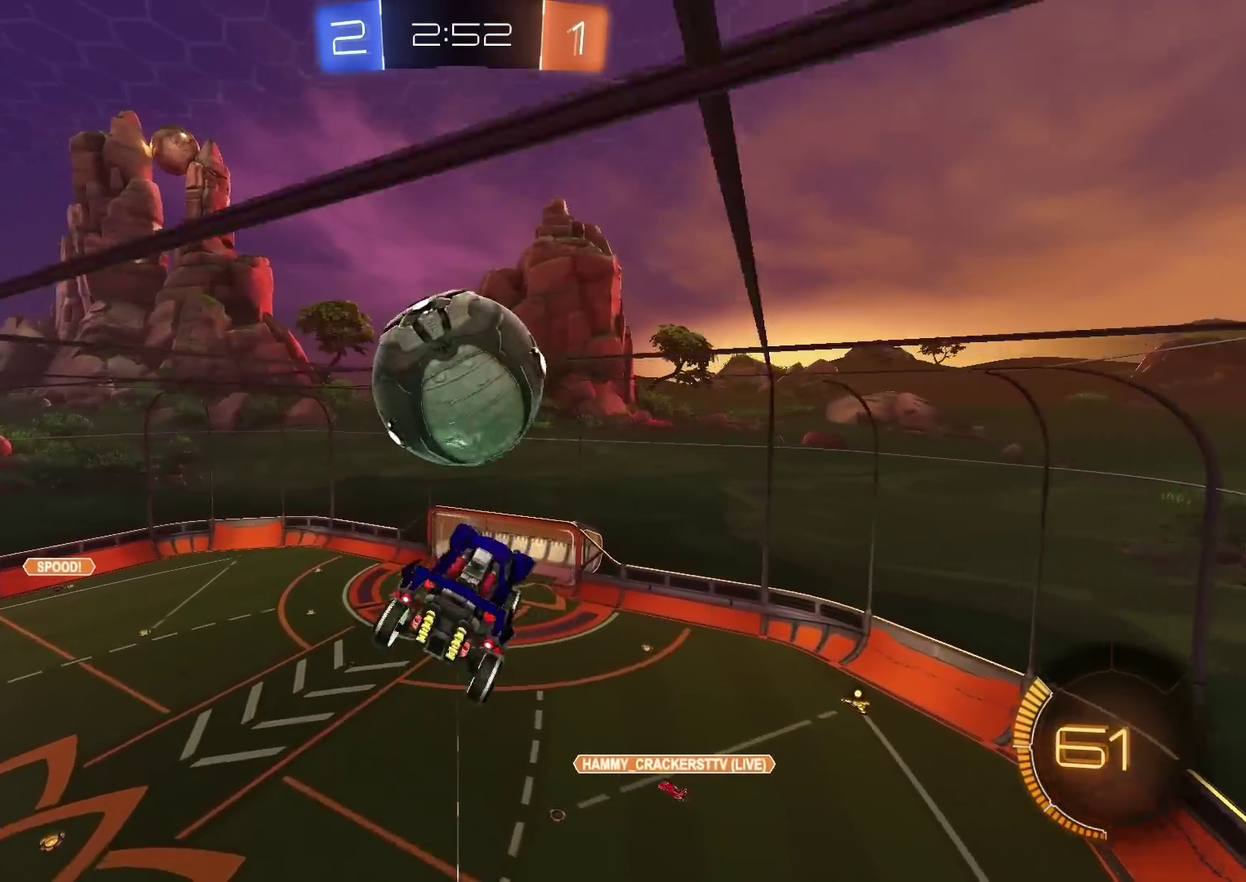
{"dt_ms": 800, "buttons": ["CIRCLE"], "left_stick": "up-right", "right_stick": "center", "events": [[33, "left_stick", "up"], [83, "CIRCLE", "down"], [317, "TRIANGLE", "down"], [350, "left_stick", "left"], [400, "TRIANGLE", "up"], [483, "left_stick", "up-left"], [584, "CIRCLE", "up"], [584, "left_stick", "up-right"], [667, "CIRCLE", "down"]]}
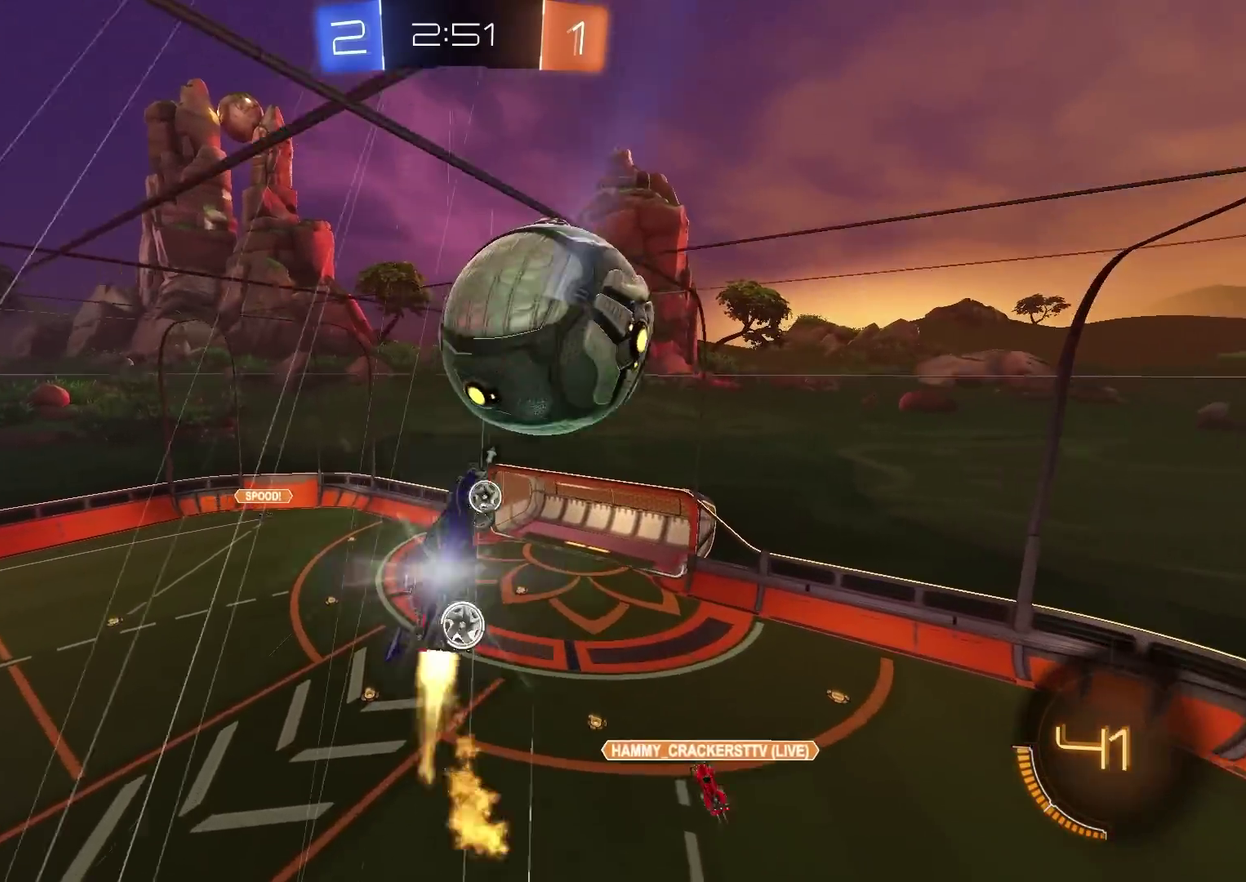
{"dt_ms": 301, "buttons": ["CIRCLE"], "left_stick": "down-left", "right_stick": "center", "events": [[84, "left_stick", "right"], [217, "left_stick", "down-left"]]}
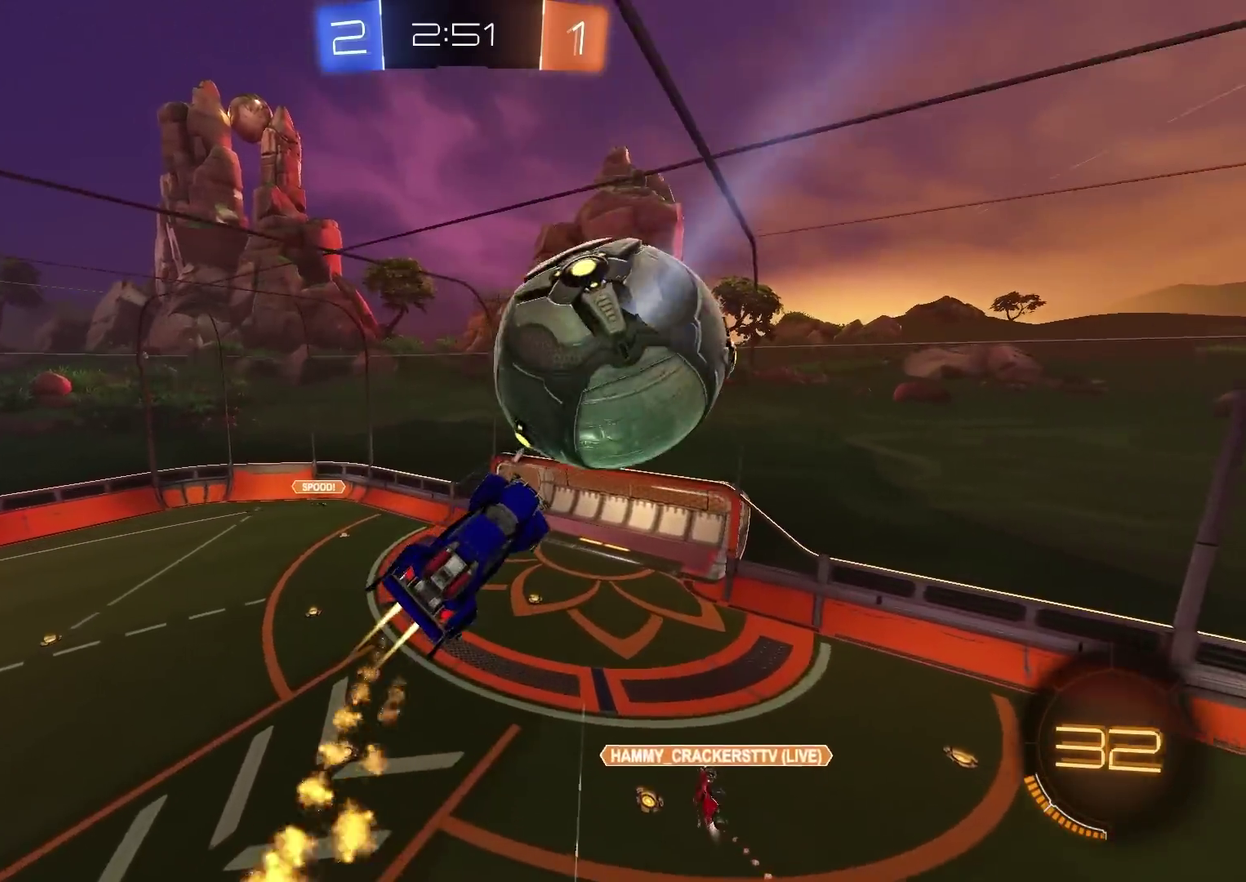
{"dt_ms": 600, "buttons": ["CIRCLE"], "left_stick": "left", "right_stick": "center", "events": [[50, "left_stick", "left"], [283, "left_stick", "down-left"], [400, "left_stick", "left"]]}
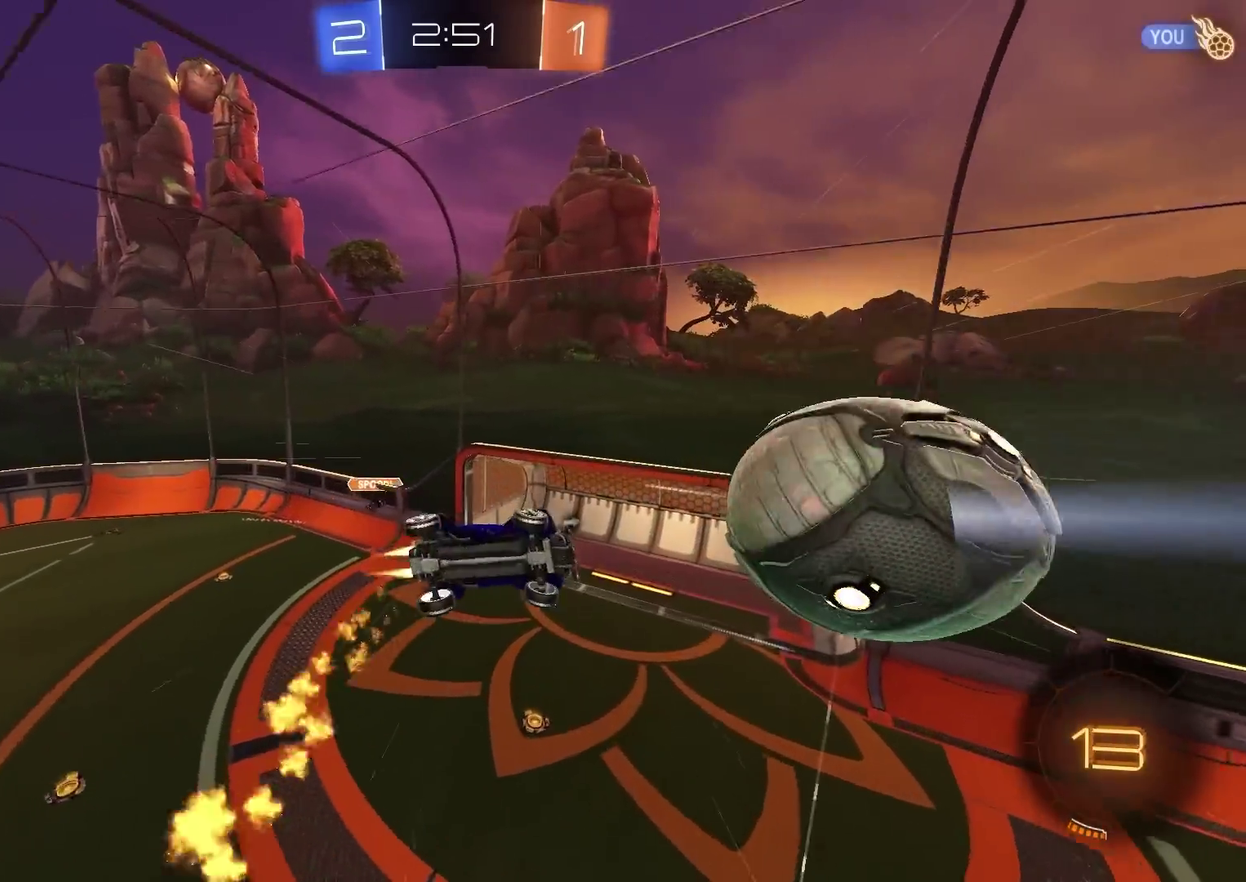
{"dt_ms": 401, "buttons": ["CIRCLE"], "left_stick": "down-right", "right_stick": "center"}
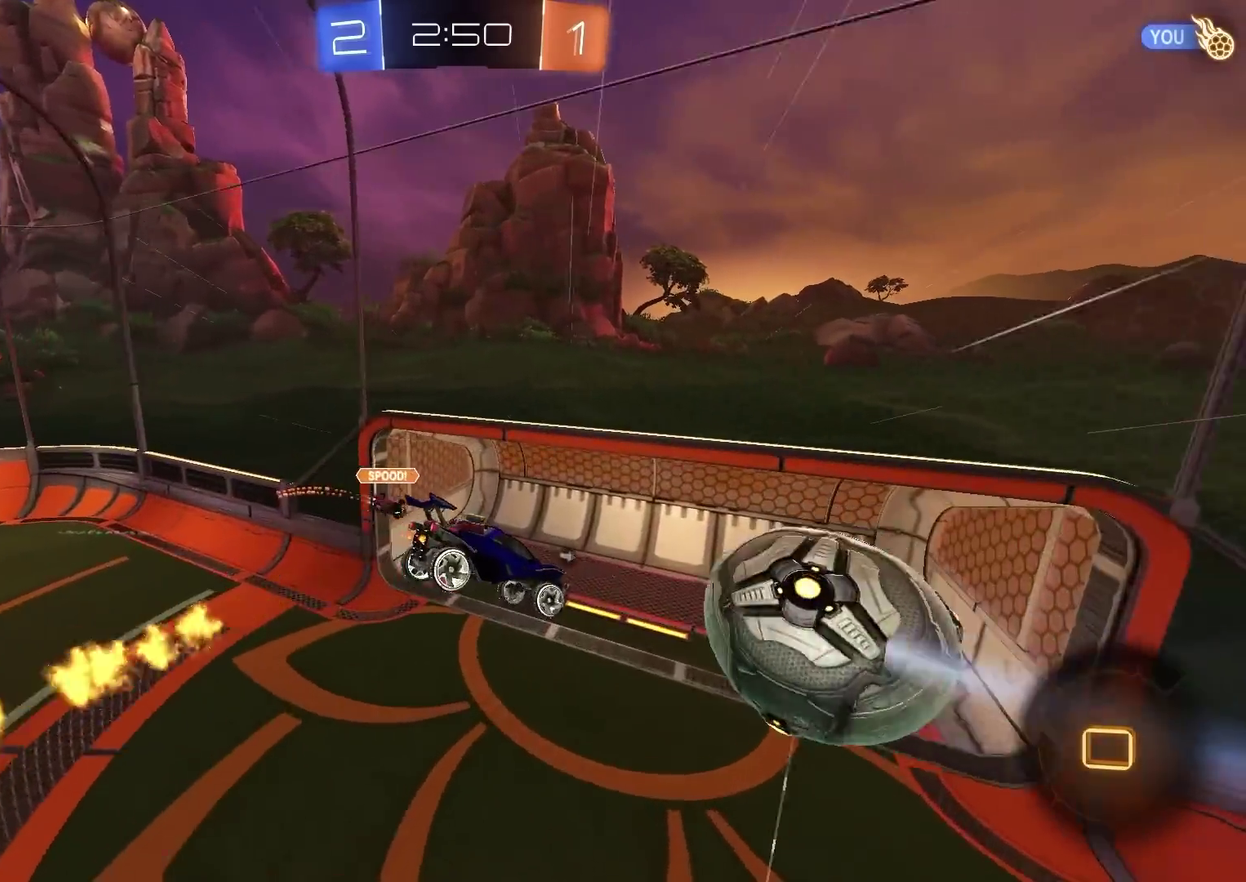
{"dt_ms": 500, "buttons": ["CIRCLE", "L1", "R2"], "left_stick": "down-right", "right_stick": "center"}
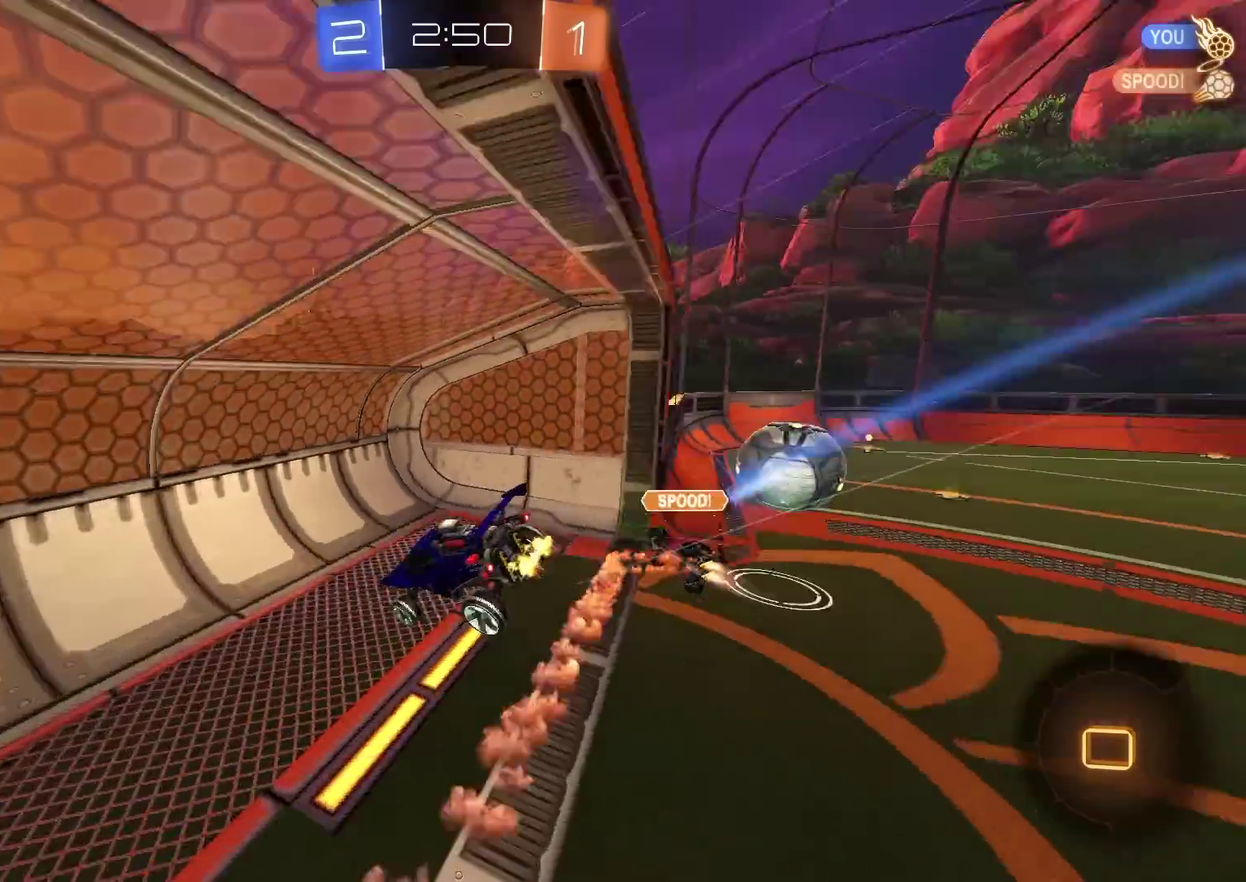
{"dt_ms": 501, "buttons": ["R2"], "left_stick": "center", "right_stick": "center", "events": [[67, "CIRCLE", "up"], [100, "L1", "up"], [150, "left_stick", "down-left"], [284, "left_stick", "center"]]}
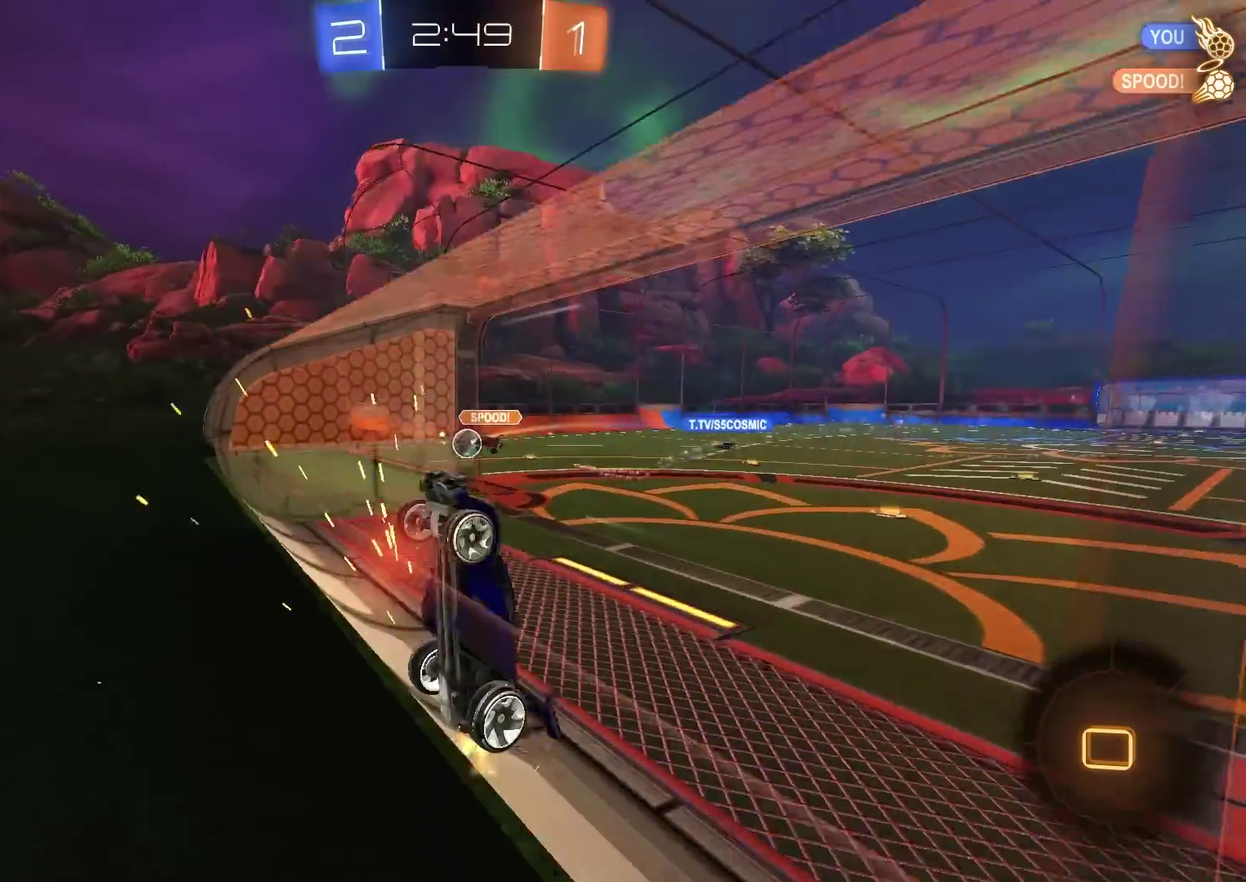
{"dt_ms": 400, "buttons": ["CROSS", "CIRCLE", "TRIANGLE", "L1", "R2"], "left_stick": "right", "right_stick": "center", "events": [[83, "left_stick", "left"], [250, "left_stick", "up-left"], [300, "CROSS", "down"], [317, "left_stick", "up-right"], [350, "L1", "down"], [383, "CIRCLE", "down"], [383, "left_stick", "right"], [400, "TRIANGLE", "down"]]}
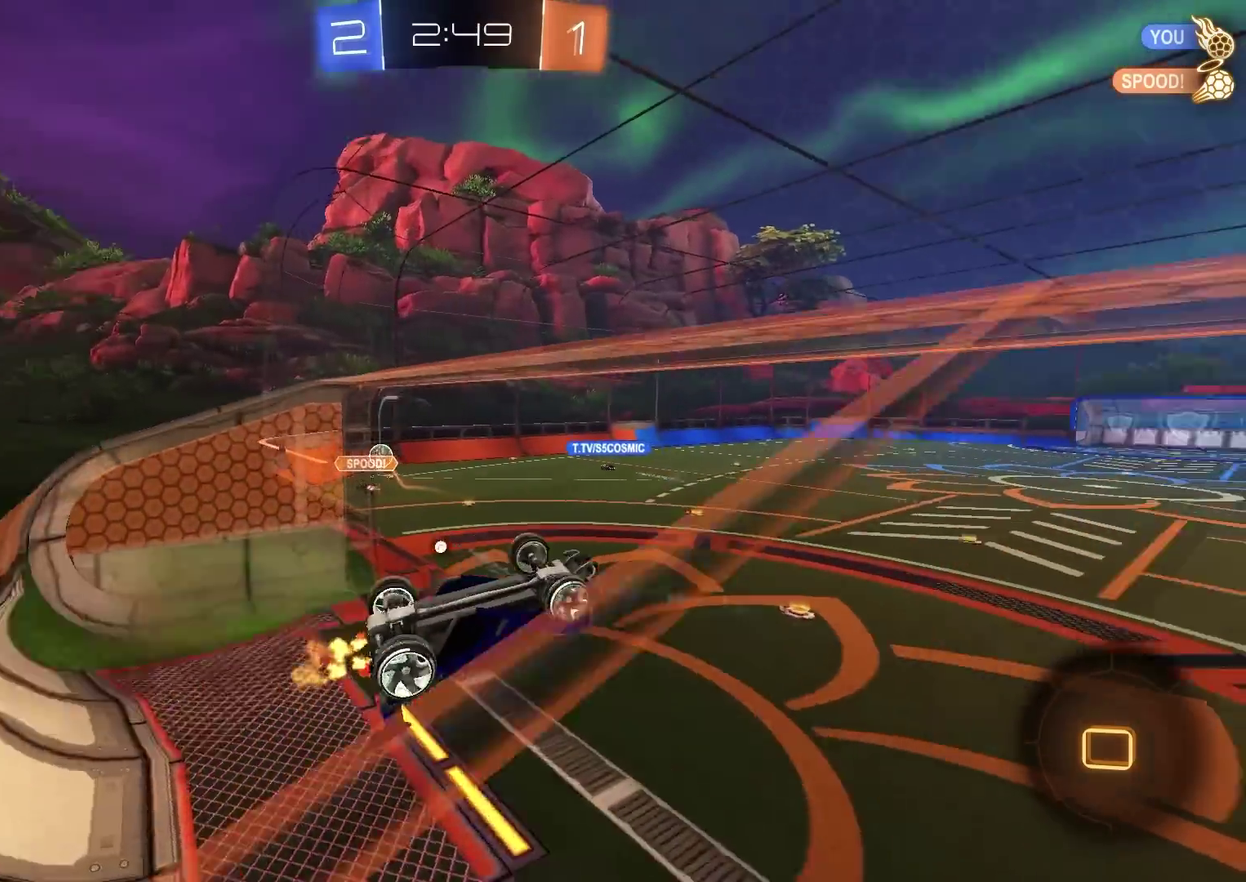
{"dt_ms": 784, "buttons": ["CROSS", "R2"], "left_stick": "up", "right_stick": "center", "events": [[34, "CROSS", "up"], [117, "CIRCLE", "up"], [200, "TRIANGLE", "up"], [401, "left_stick", "down-right"], [451, "L1", "up"], [467, "left_stick", "down"], [517, "left_stick", "down-left"], [617, "left_stick", "up-left"], [668, "left_stick", "up"], [768, "CROSS", "down"]]}
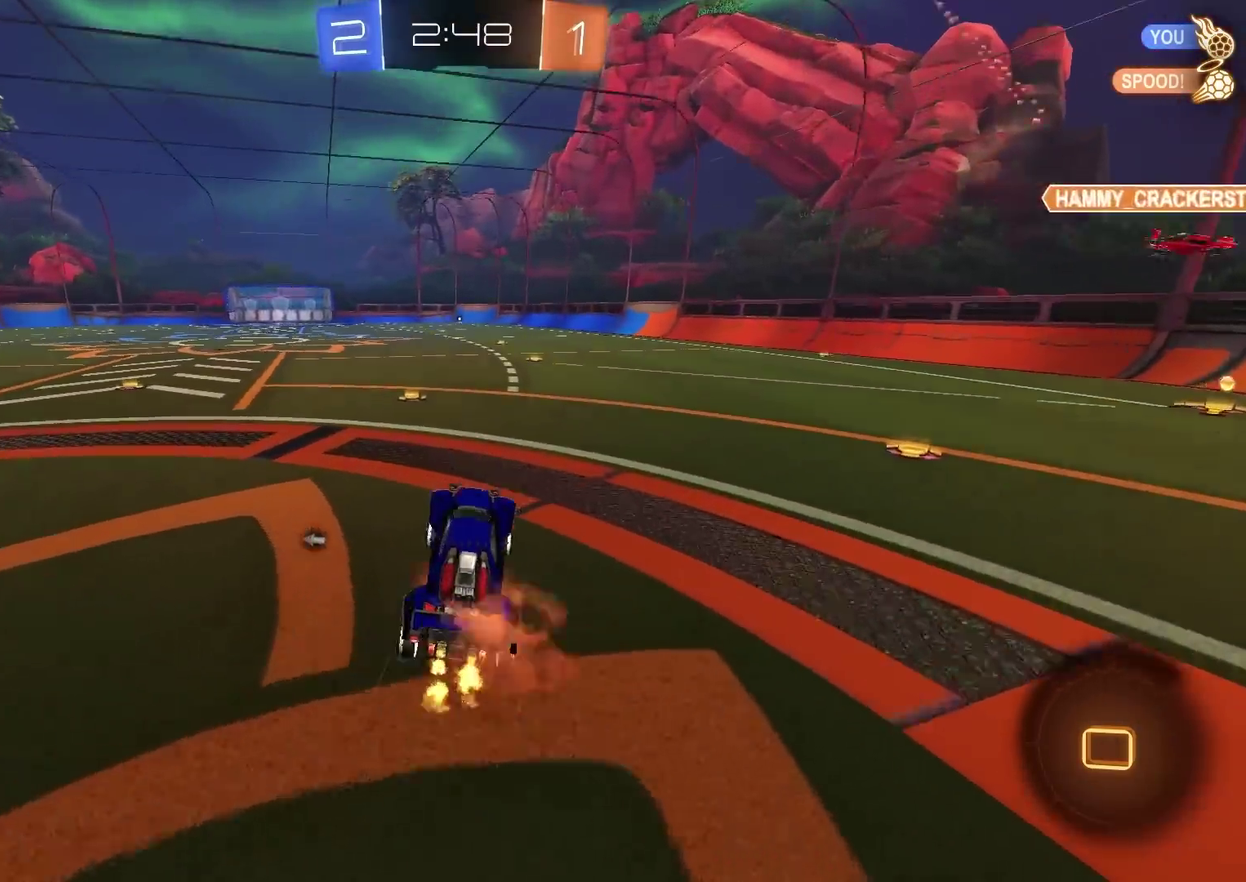
{"dt_ms": 301, "buttons": ["CROSS", "L1", "R2"], "left_stick": "up-right", "right_stick": "center", "events": [[67, "CROSS", "up"], [134, "left_stick", "down-left"], [200, "CROSS", "down"], [251, "L1", "down"], [251, "left_stick", "up-right"]]}
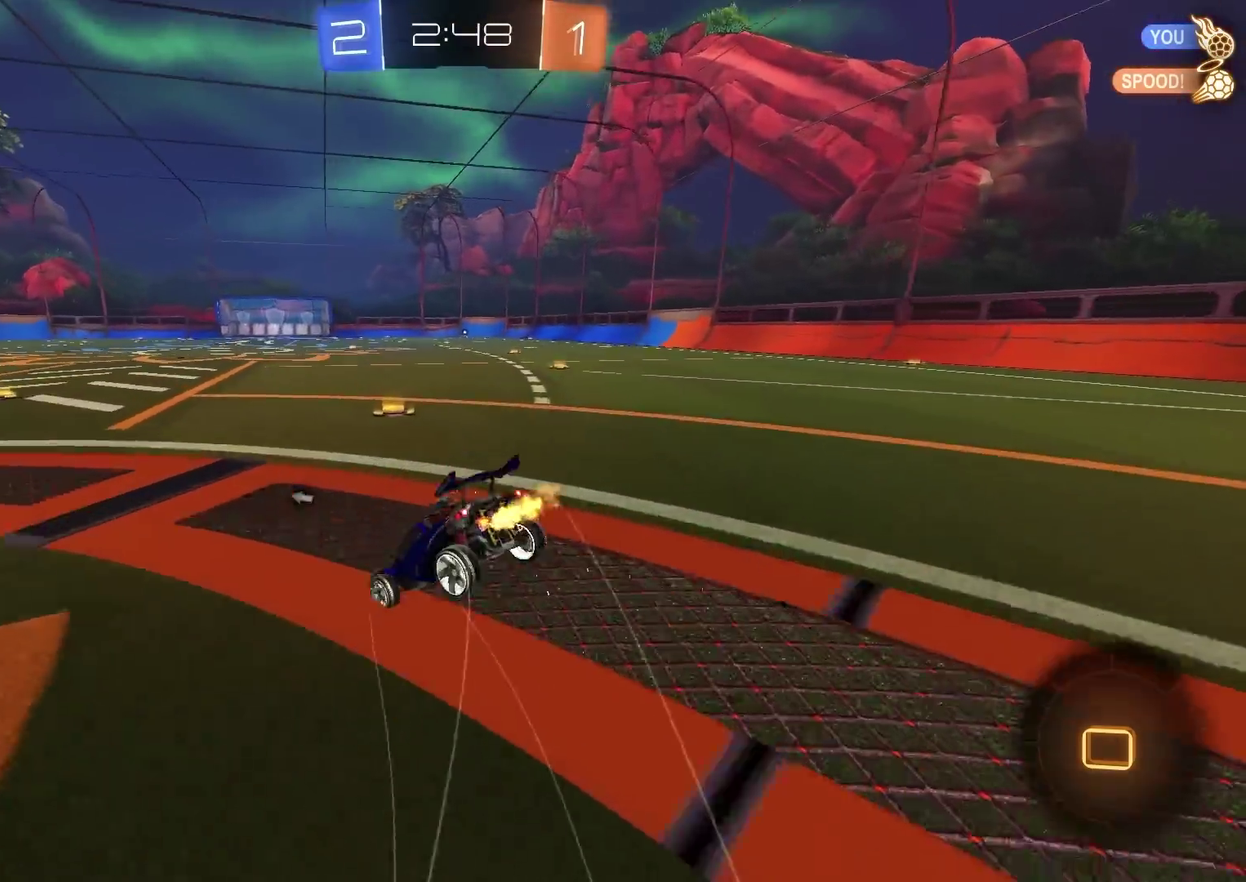
{"dt_ms": 600, "buttons": ["L1", "R2"], "left_stick": "left", "right_stick": "center", "events": [[16, "L1", "up"], [83, "TRIANGLE", "down"], [83, "left_stick", "down"], [116, "CROSS", "up"], [216, "TRIANGLE", "up"], [300, "left_stick", "down-left"], [367, "L1", "down"], [467, "left_stick", "left"]]}
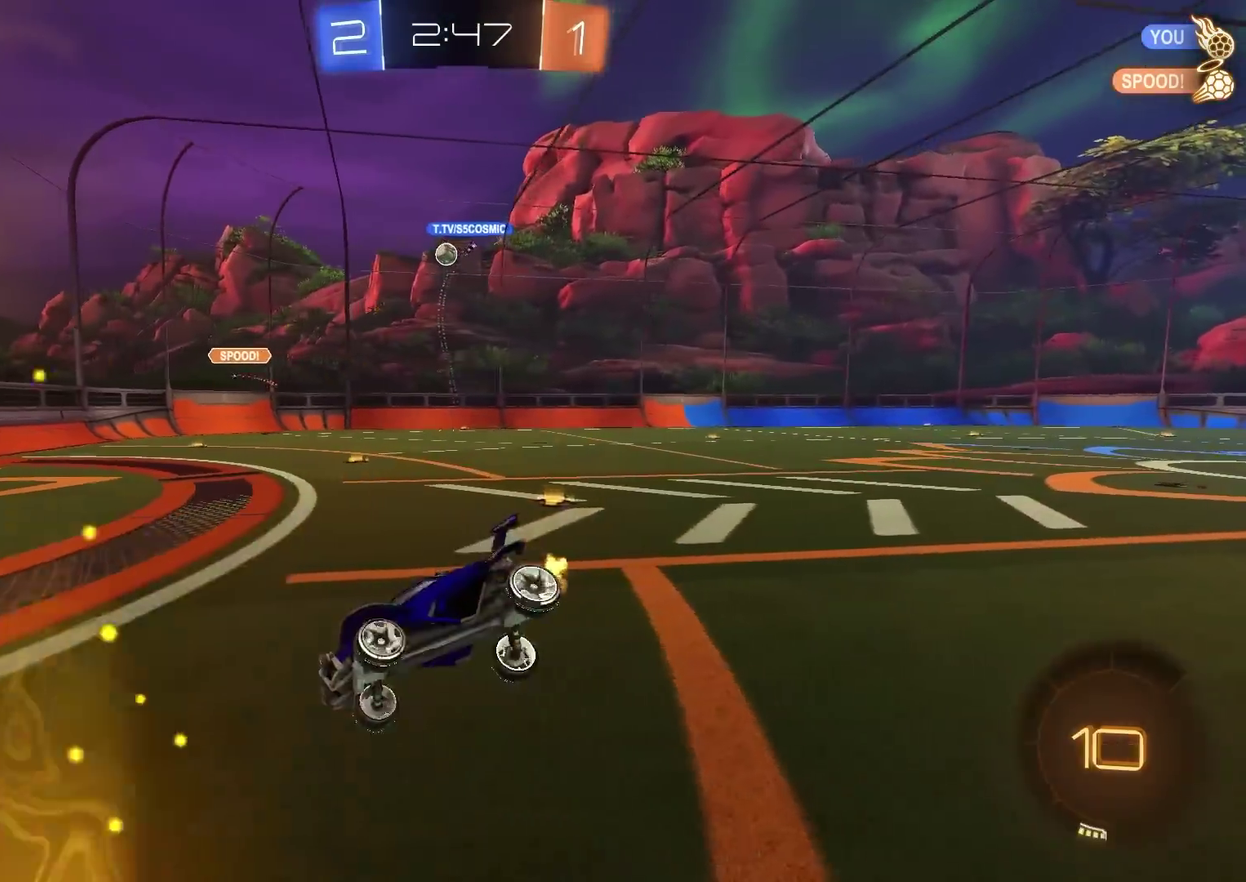
{"dt_ms": 401, "buttons": ["L1", "R2"], "left_stick": "down", "right_stick": "center", "events": [[67, "left_stick", "up-left"], [184, "left_stick", "center"], [367, "left_stick", "down"]]}
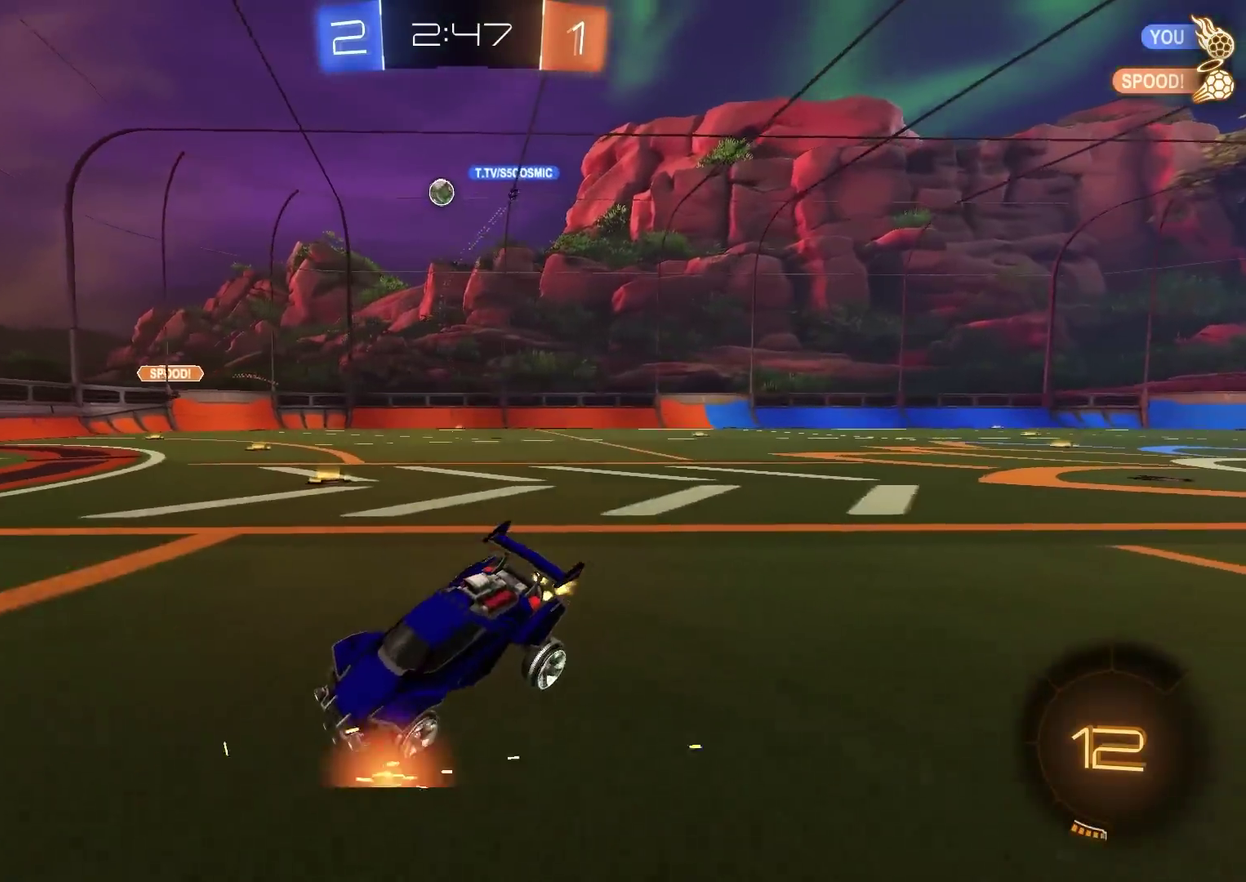
{"dt_ms": 500, "buttons": ["L1", "R2"], "left_stick": "up-left", "right_stick": "center", "events": [[16, "CROSS", "down"], [66, "CROSS", "up"], [133, "CROSS", "down"], [133, "left_stick", "down-left"], [283, "CROSS", "up"], [417, "left_stick", "left"], [483, "left_stick", "up-left"]]}
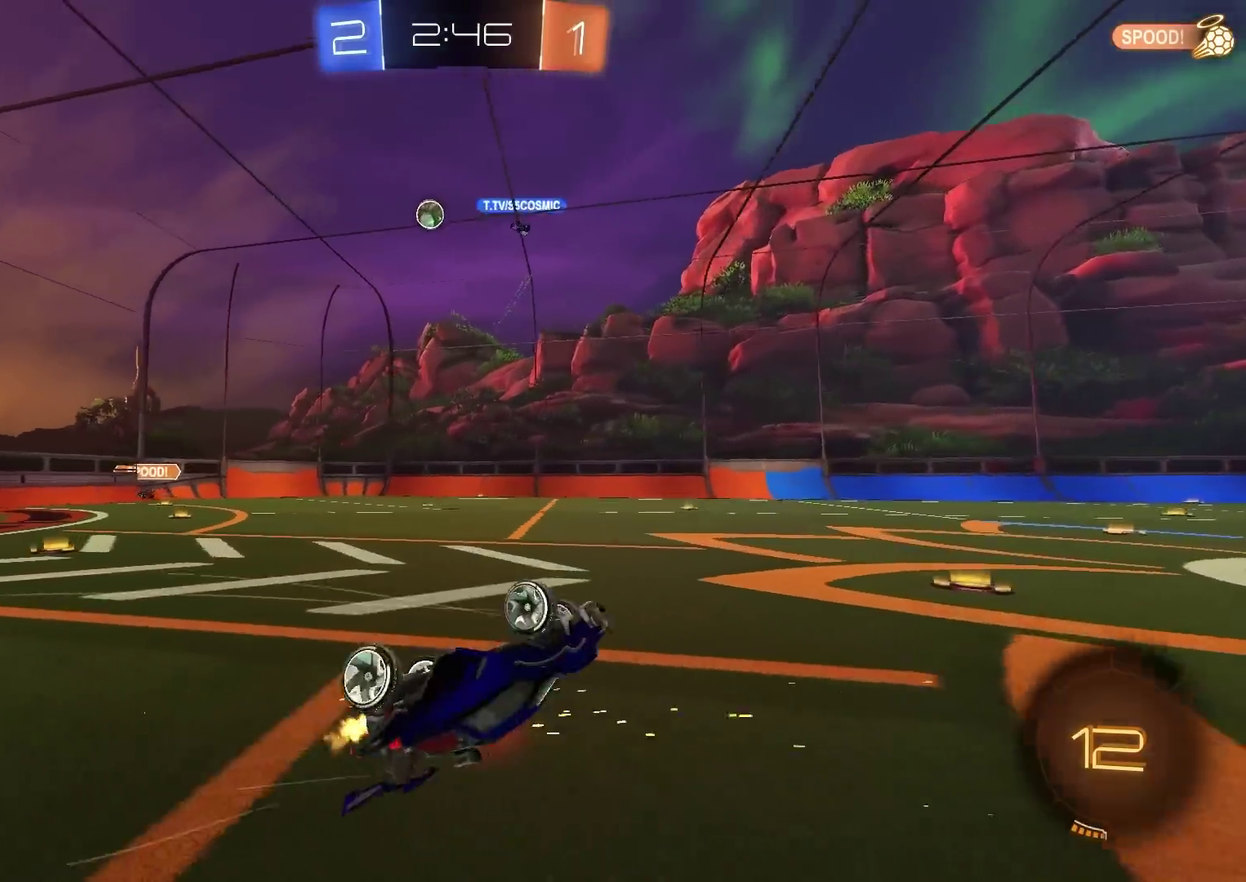
{"dt_ms": 501, "buttons": ["CIRCLE", "R2"], "left_stick": "up-left", "right_stick": "center", "events": [[33, "CIRCLE", "down"], [33, "TRIANGLE", "down"], [33, "left_stick", "up"], [167, "TRIANGLE", "up"], [367, "left_stick", "up-left"], [384, "L1", "up"]]}
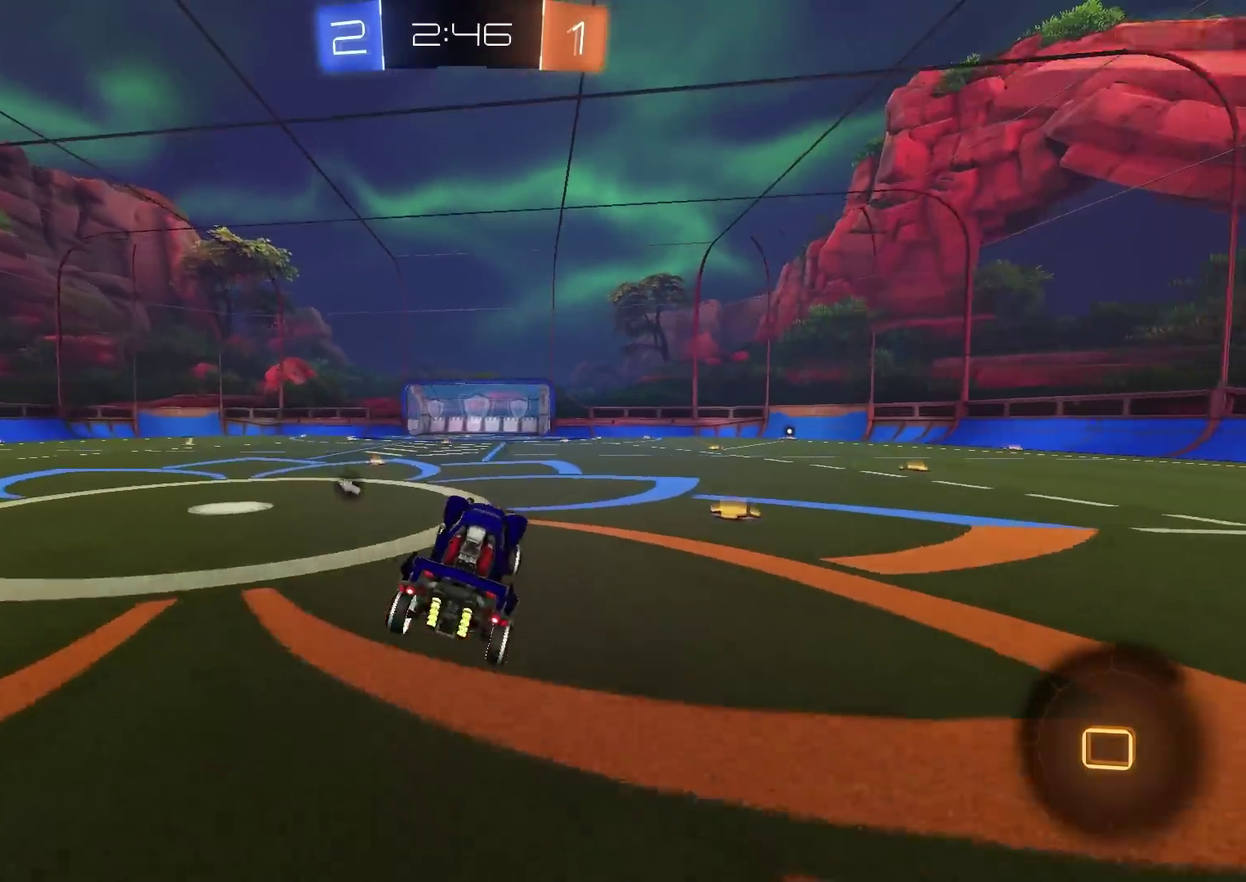
{"dt_ms": 400, "buttons": ["R2"], "left_stick": "up-right", "right_stick": "center", "events": [[16, "CIRCLE", "up"], [33, "TRIANGLE", "down"], [66, "left_stick", "center"], [133, "TRIANGLE", "up"], [300, "left_stick", "up-right"]]}
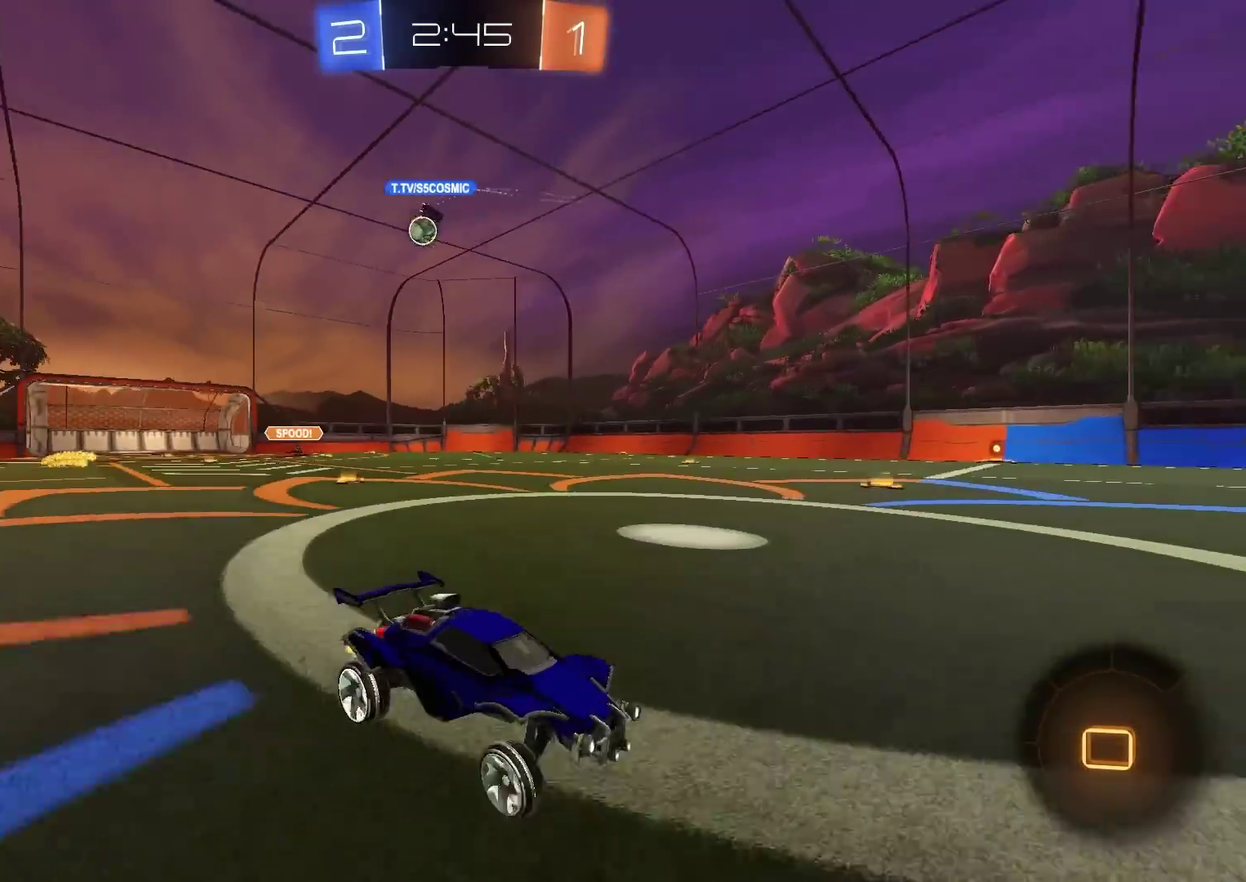
{"dt_ms": 801, "buttons": ["L1", "R2"], "left_stick": "down-right", "right_stick": "center", "events": [[33, "left_stick", "right"], [167, "left_stick", "up-right"], [183, "CROSS", "down"], [200, "L1", "down"], [267, "L1", "up"], [300, "left_stick", "down"], [434, "CROSS", "up"], [584, "left_stick", "down-right"], [801, "L1", "down"]]}
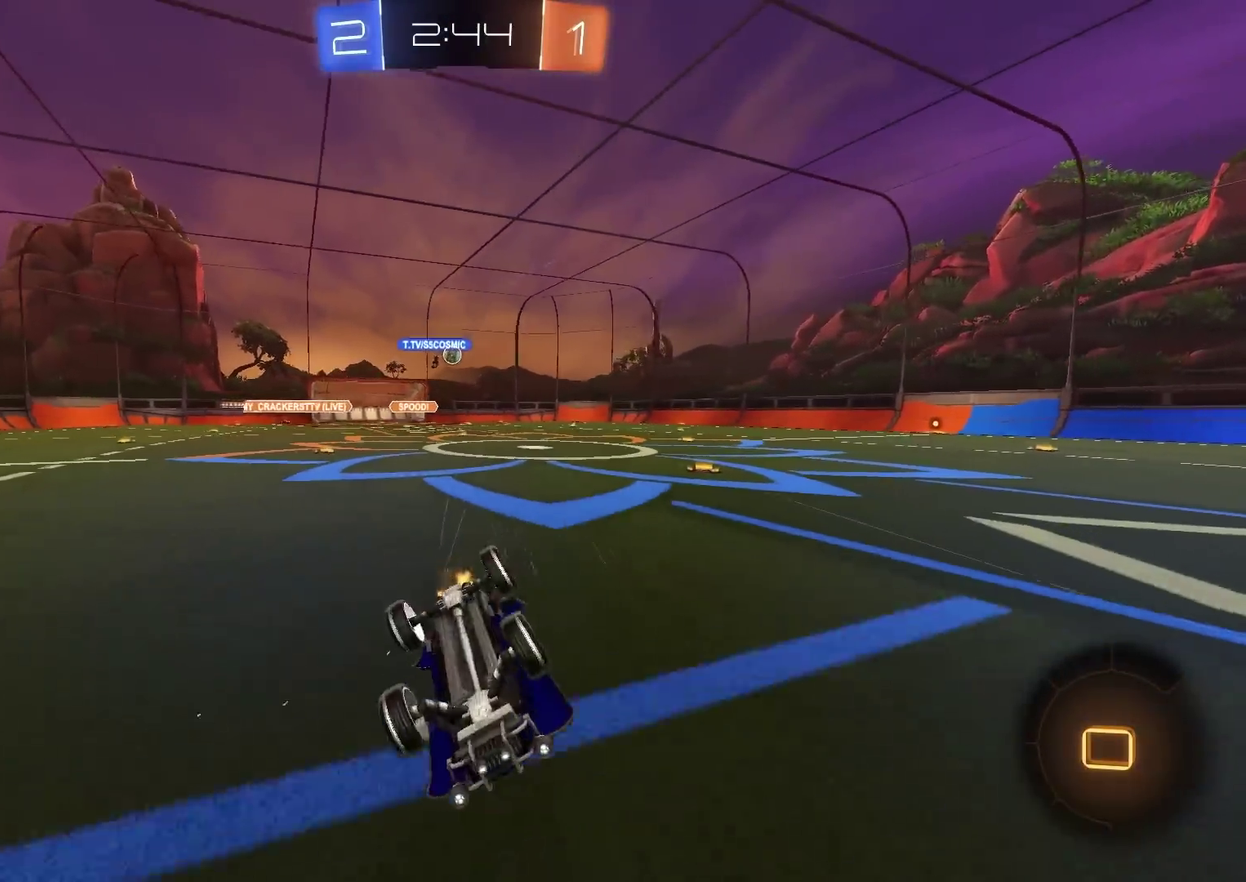
{"dt_ms": 300, "buttons": ["R2"], "left_stick": "center", "right_stick": "center", "events": [[233, "L1", "up"], [250, "left_stick", "center"]]}
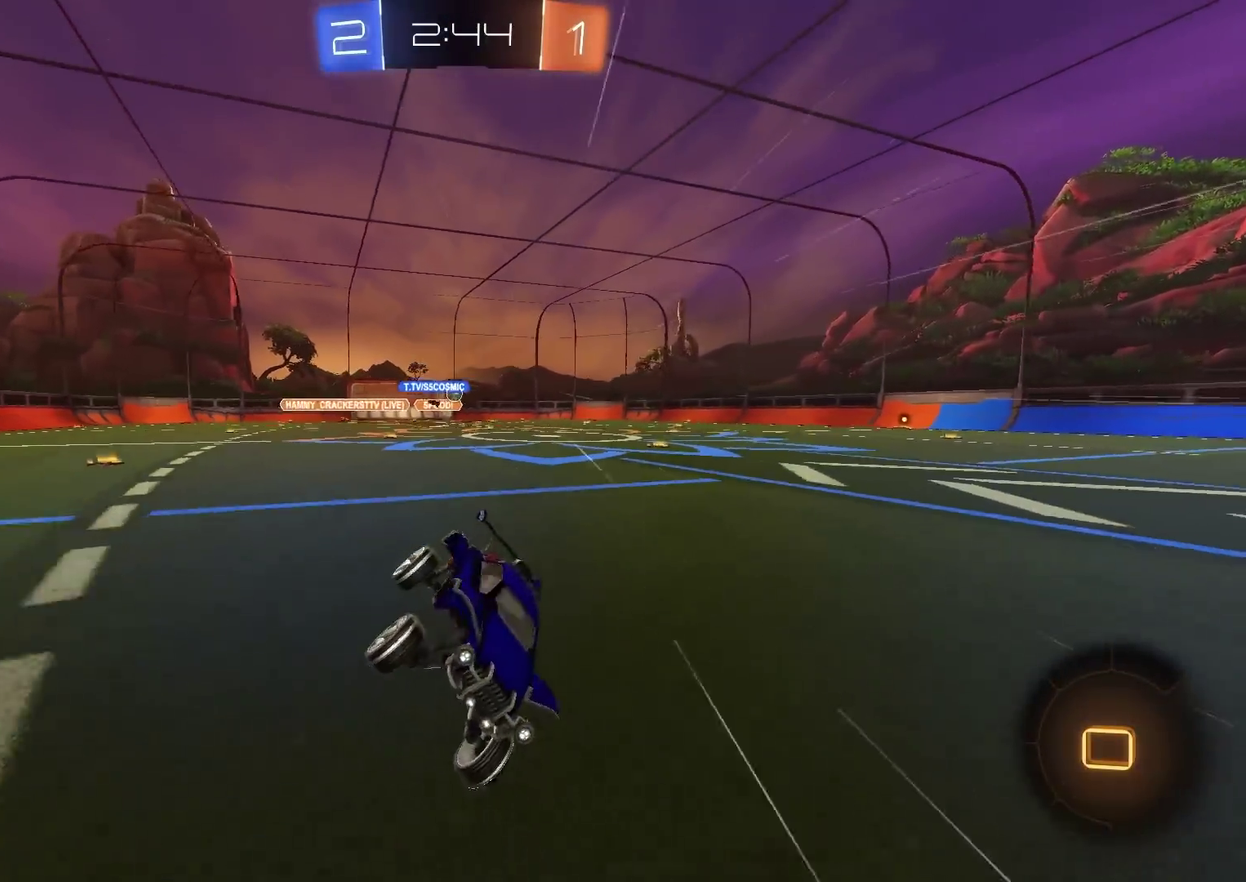
{"dt_ms": 501, "buttons": ["R2"], "left_stick": "up-right", "right_stick": "center", "events": [[350, "left_stick", "up-right"]]}